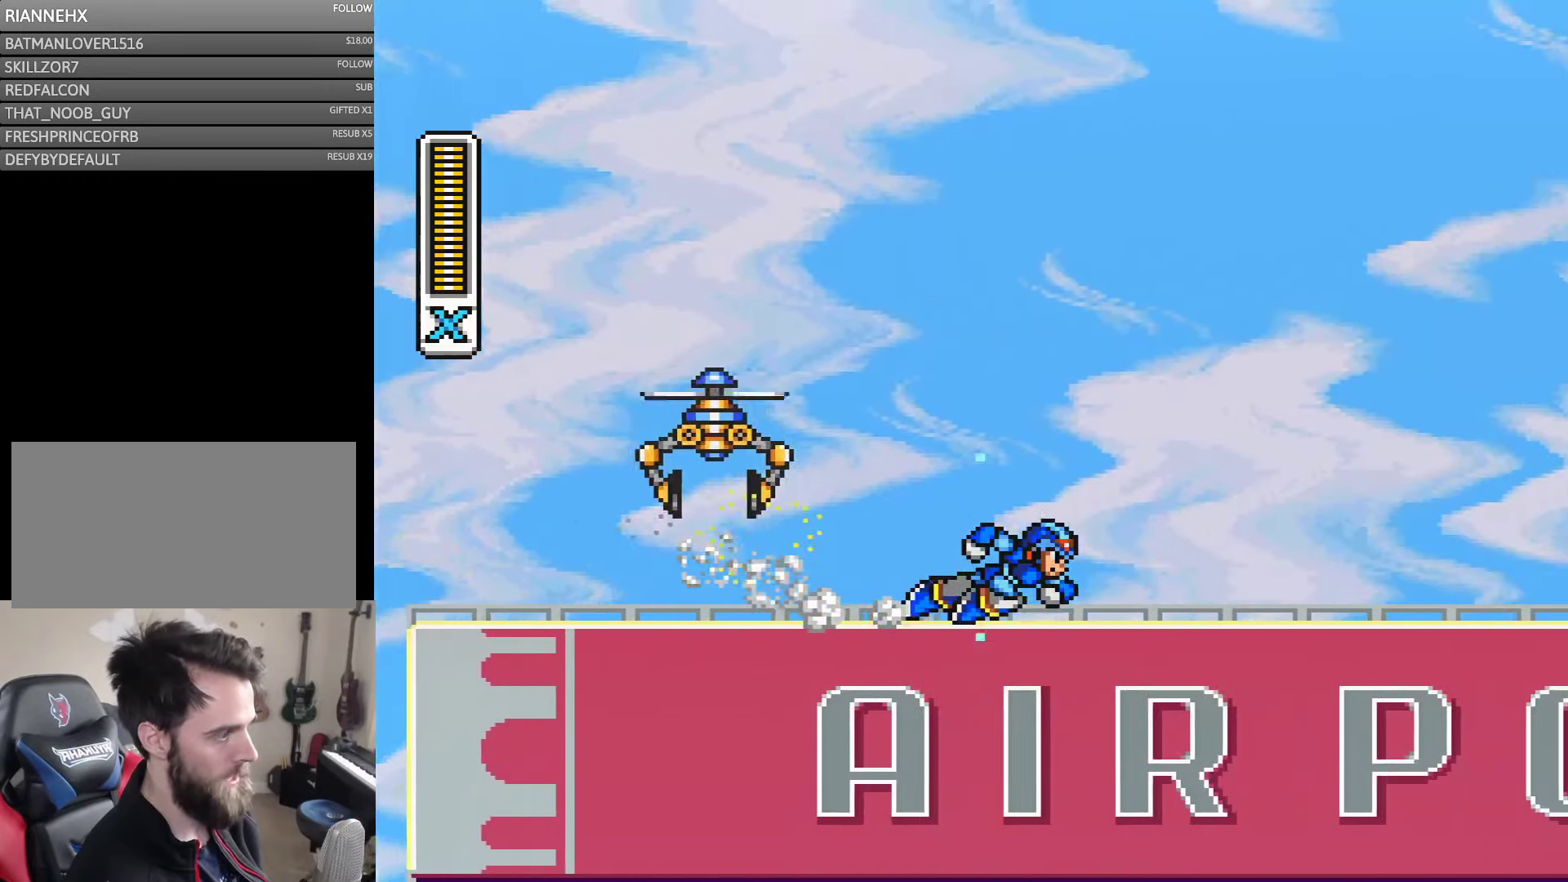
Gameplay with a controller (Nintendo layout); each line is a JSON object with the inputs held at the frame after it. "events" lists button and stick changes between this image and that frame as [ms after this image, input, new state], when the widget could be followed in between. Not read: L3 R3.
{"buttons": ["A", "Y", "DPAD_RIGHT"], "events": [[283, "A", "up"], [383, "A", "down"]]}
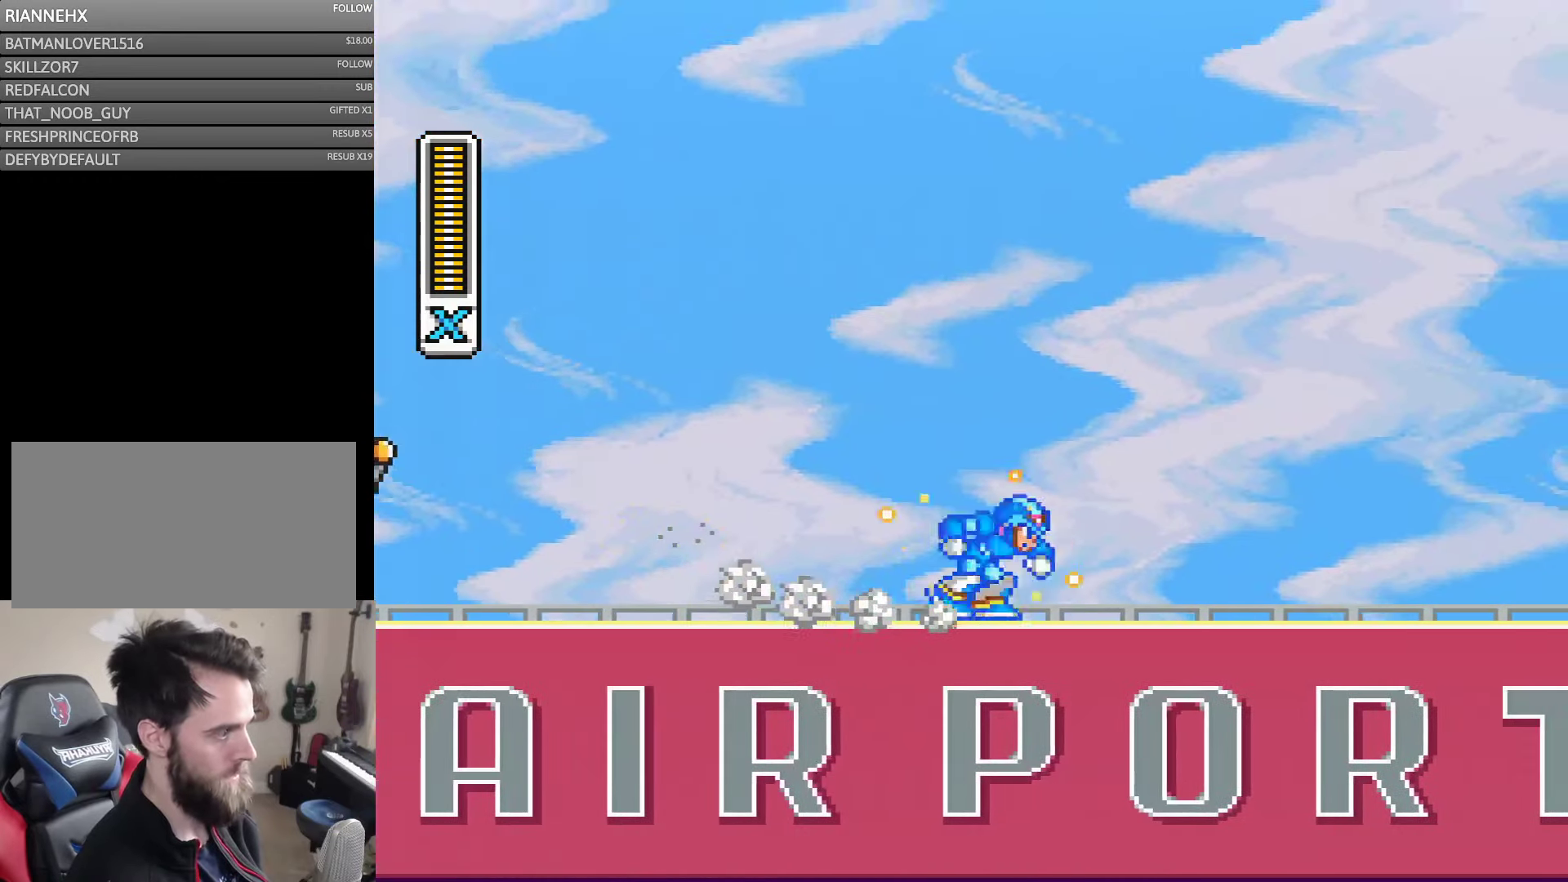
{"buttons": ["A", "B", "Y", "DPAD_RIGHT"], "events": [[100, "A", "up"], [217, "A", "down"], [350, "B", "down"]]}
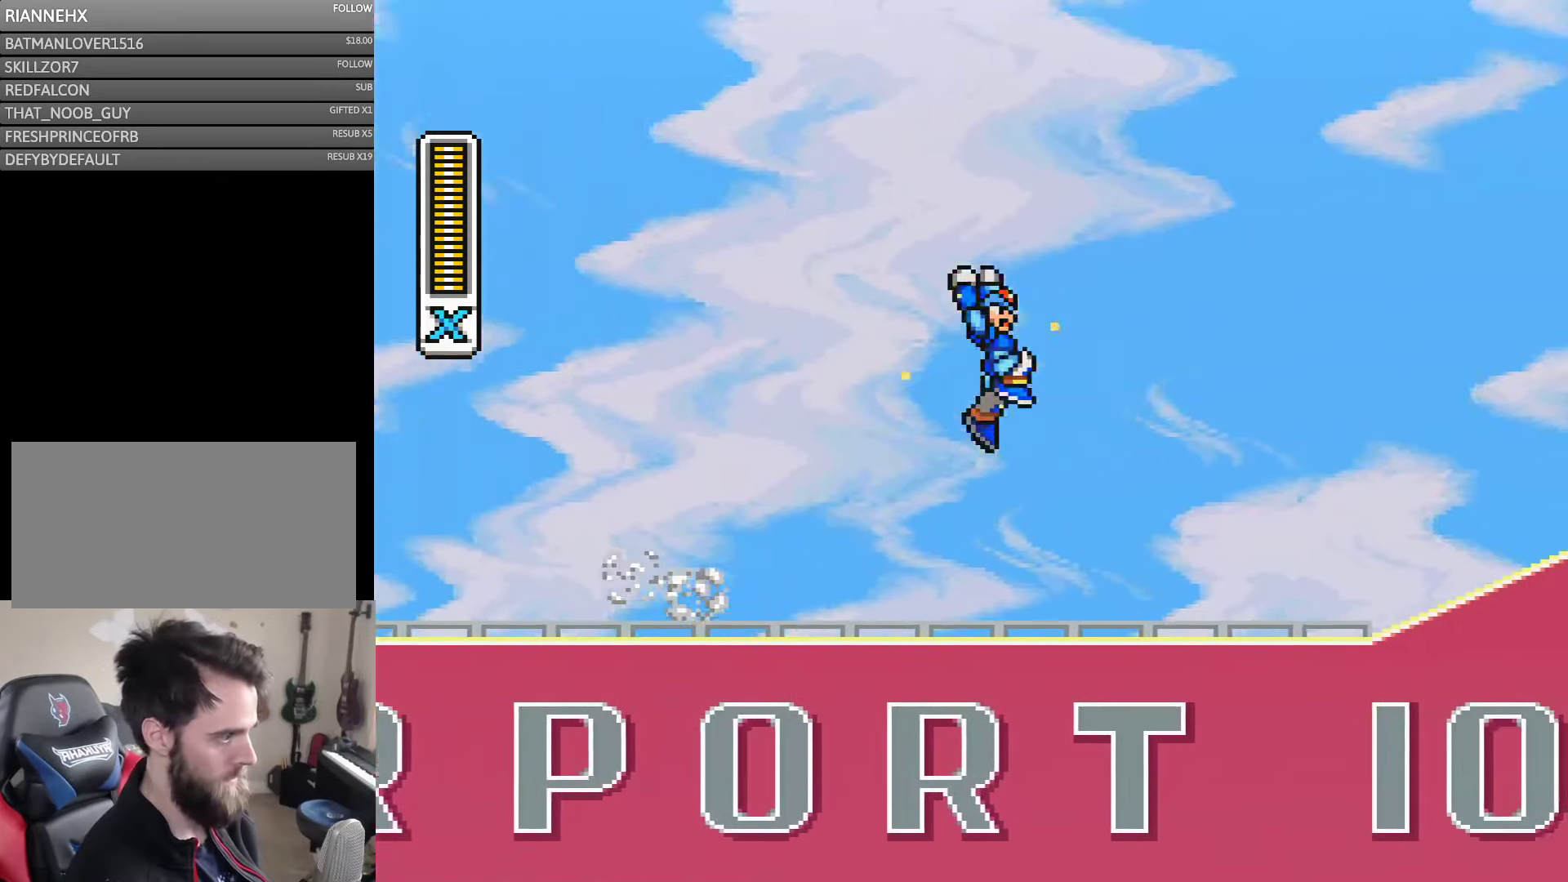
{"buttons": ["Y", "DPAD_RIGHT"], "events": [[383, "B", "up"], [417, "A", "up"]]}
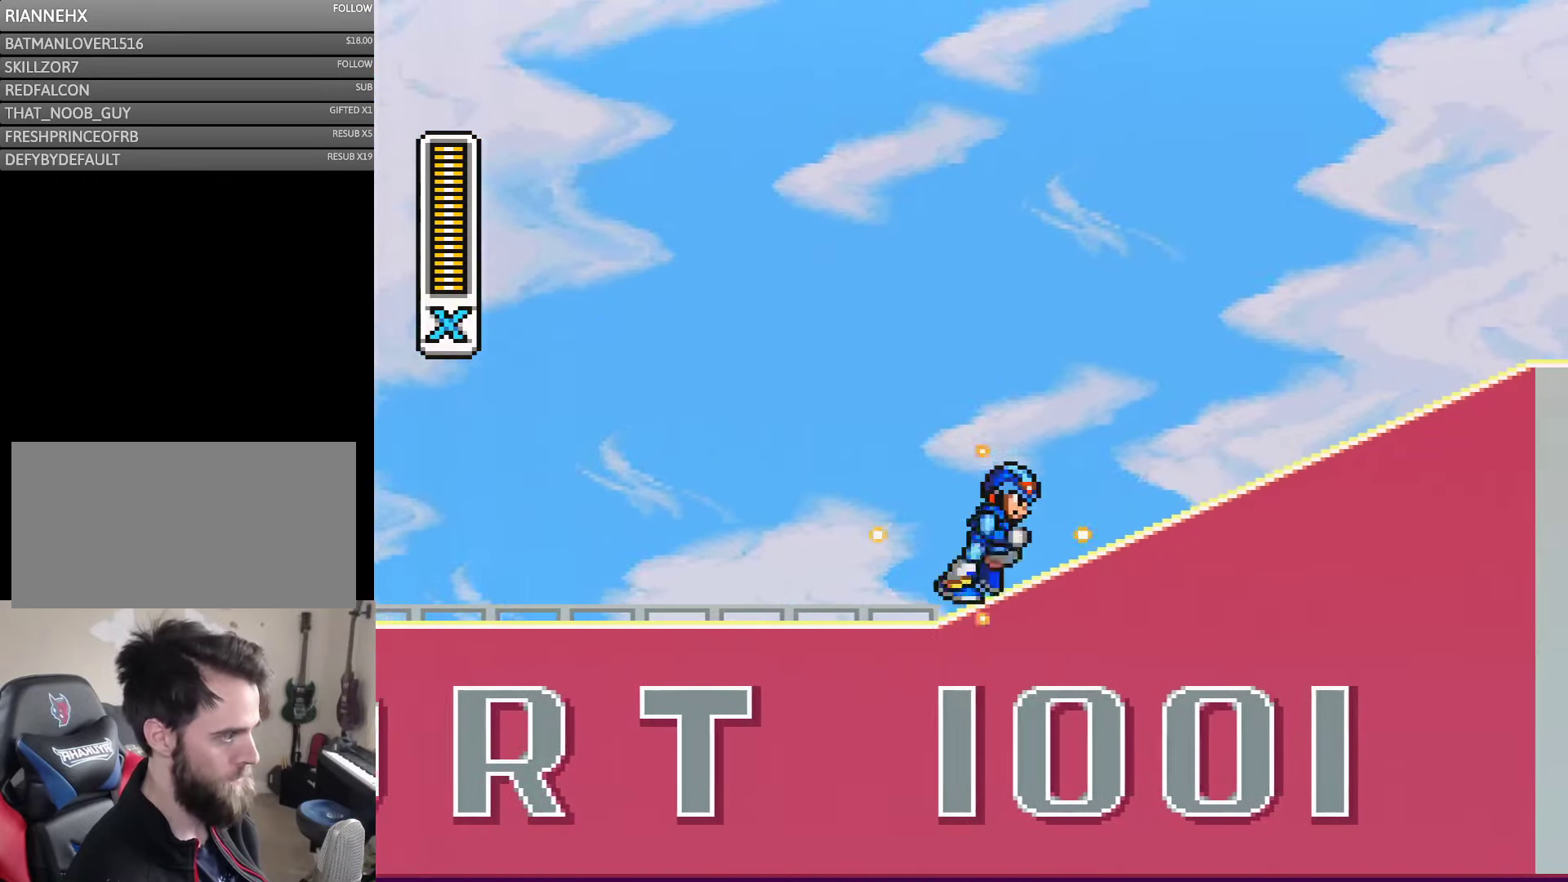
{"buttons": ["Y", "DPAD_RIGHT"], "events": [[100, "A", "down"], [150, "B", "down"], [484, "A", "up"], [484, "B", "up"]]}
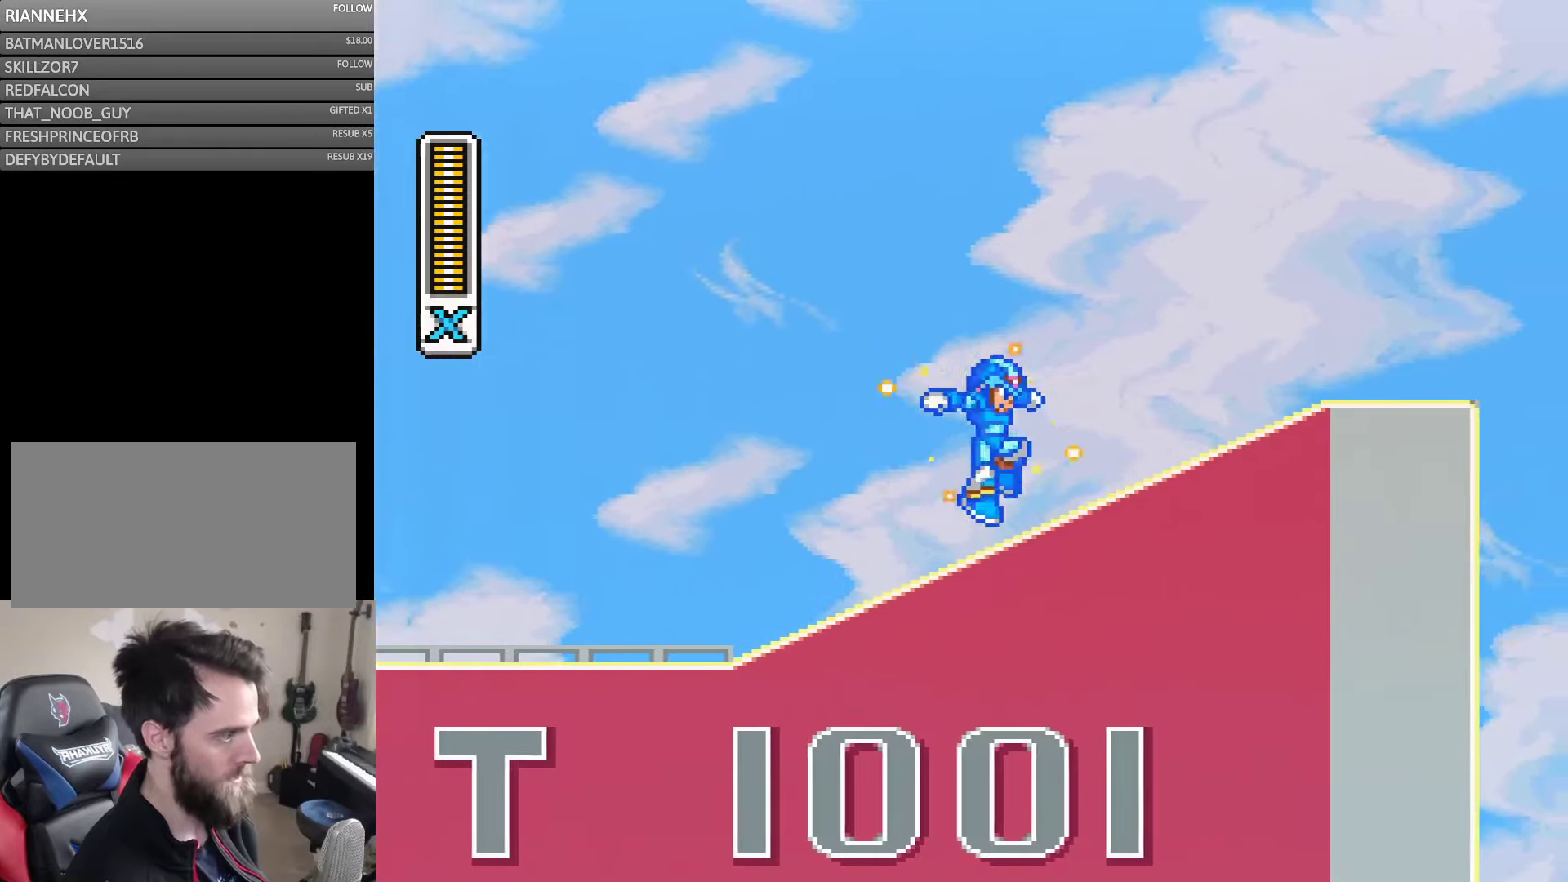
{"buttons": ["Y", "DPAD_RIGHT"], "events": [[250, "A", "down"], [384, "B", "down"], [484, "A", "up"], [484, "B", "up"]]}
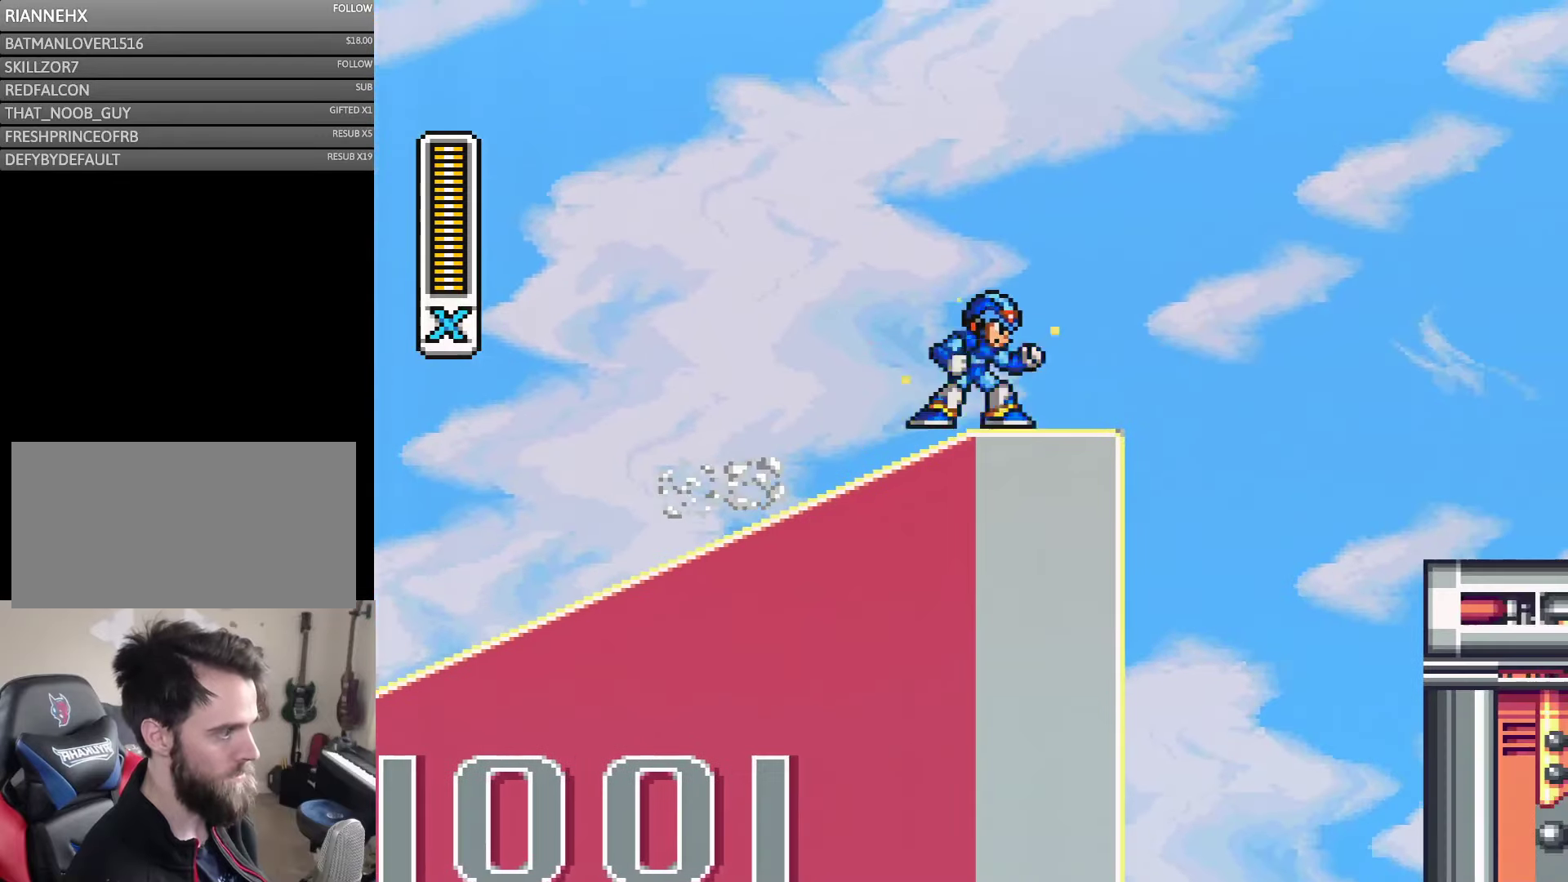
{"buttons": ["A", "B", "Y", "DPAD_RIGHT"], "events": [[117, "DPAD_RIGHT", "up"], [250, "DPAD_RIGHT", "down"], [284, "A", "down"], [317, "B", "down"]]}
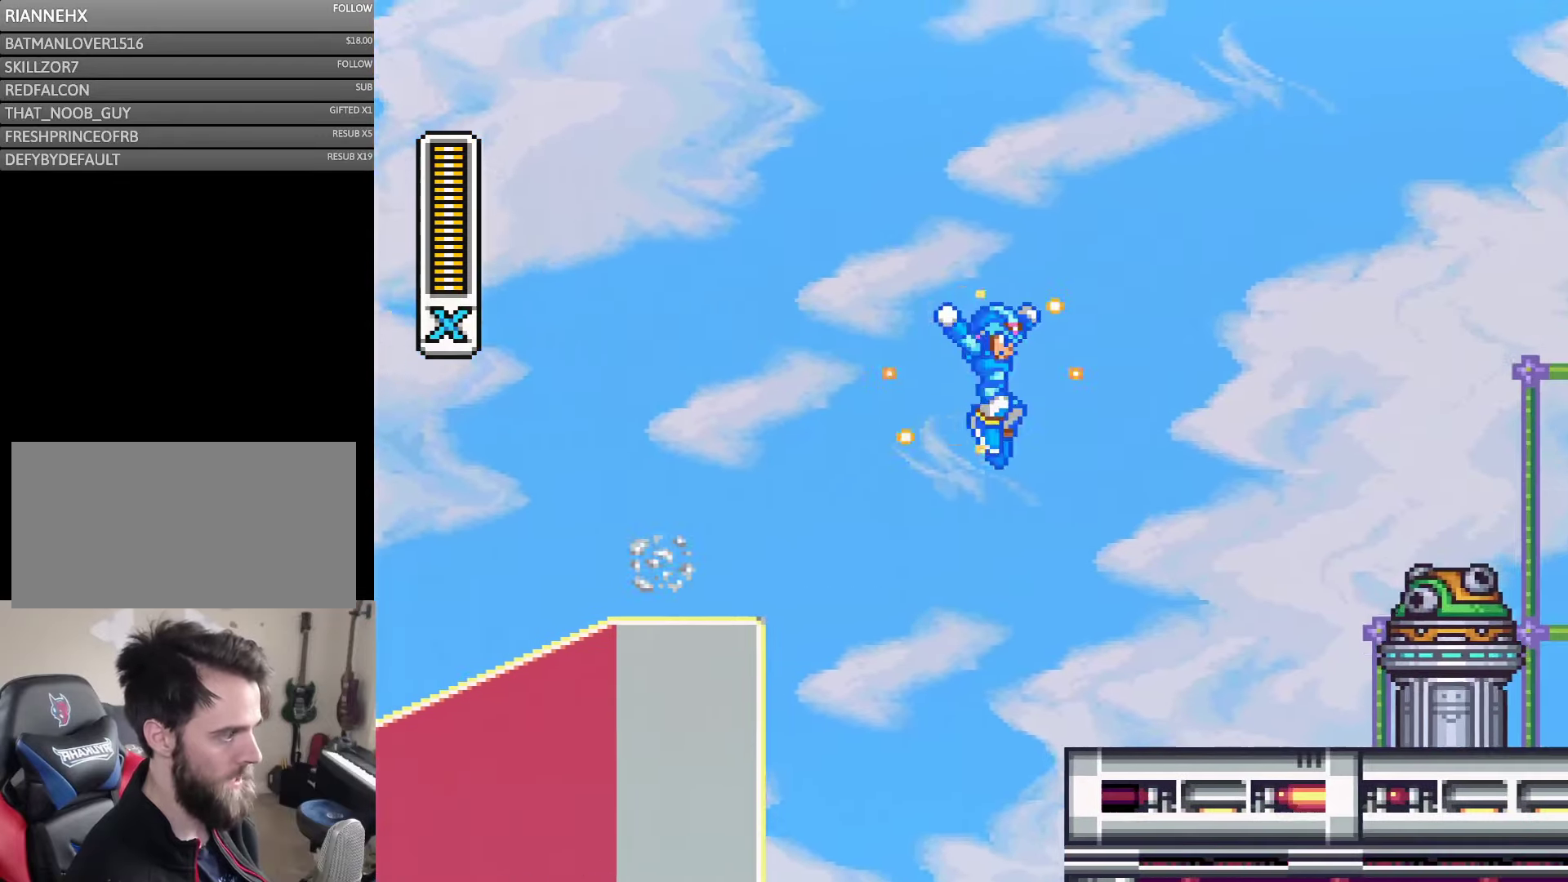
{"buttons": ["Y"], "events": [[50, "B", "up"], [67, "A", "up"], [300, "Y", "up"], [367, "Y", "down"], [450, "DPAD_RIGHT", "up"]]}
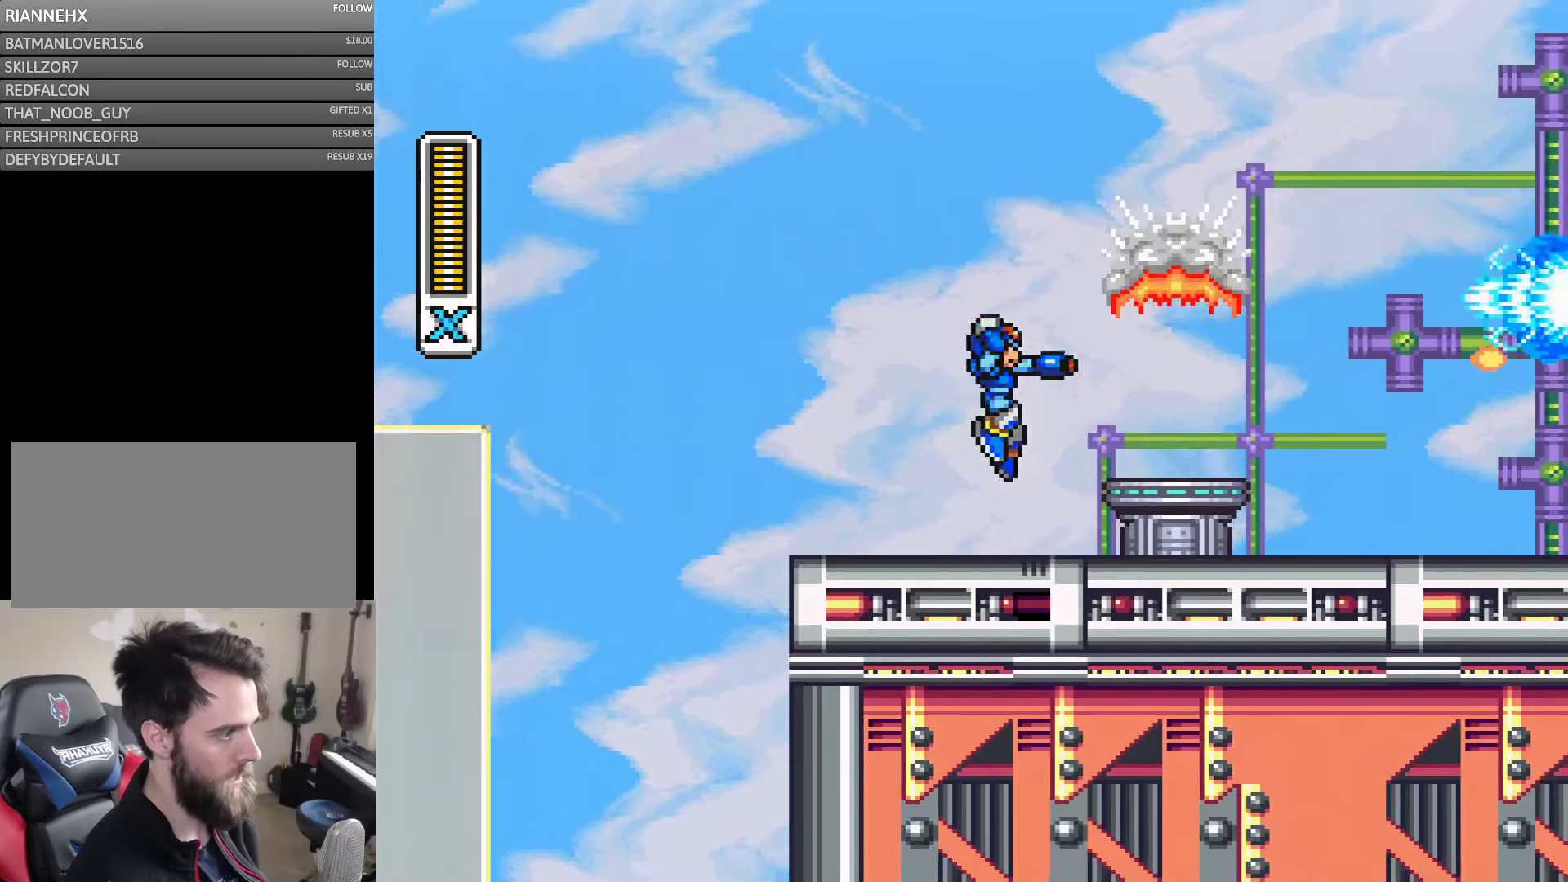
{"buttons": ["Y", "DPAD_RIGHT"], "events": [[50, "B", "down"], [50, "Y", "up"], [184, "DPAD_RIGHT", "down"], [250, "Y", "down"], [317, "B", "up"]]}
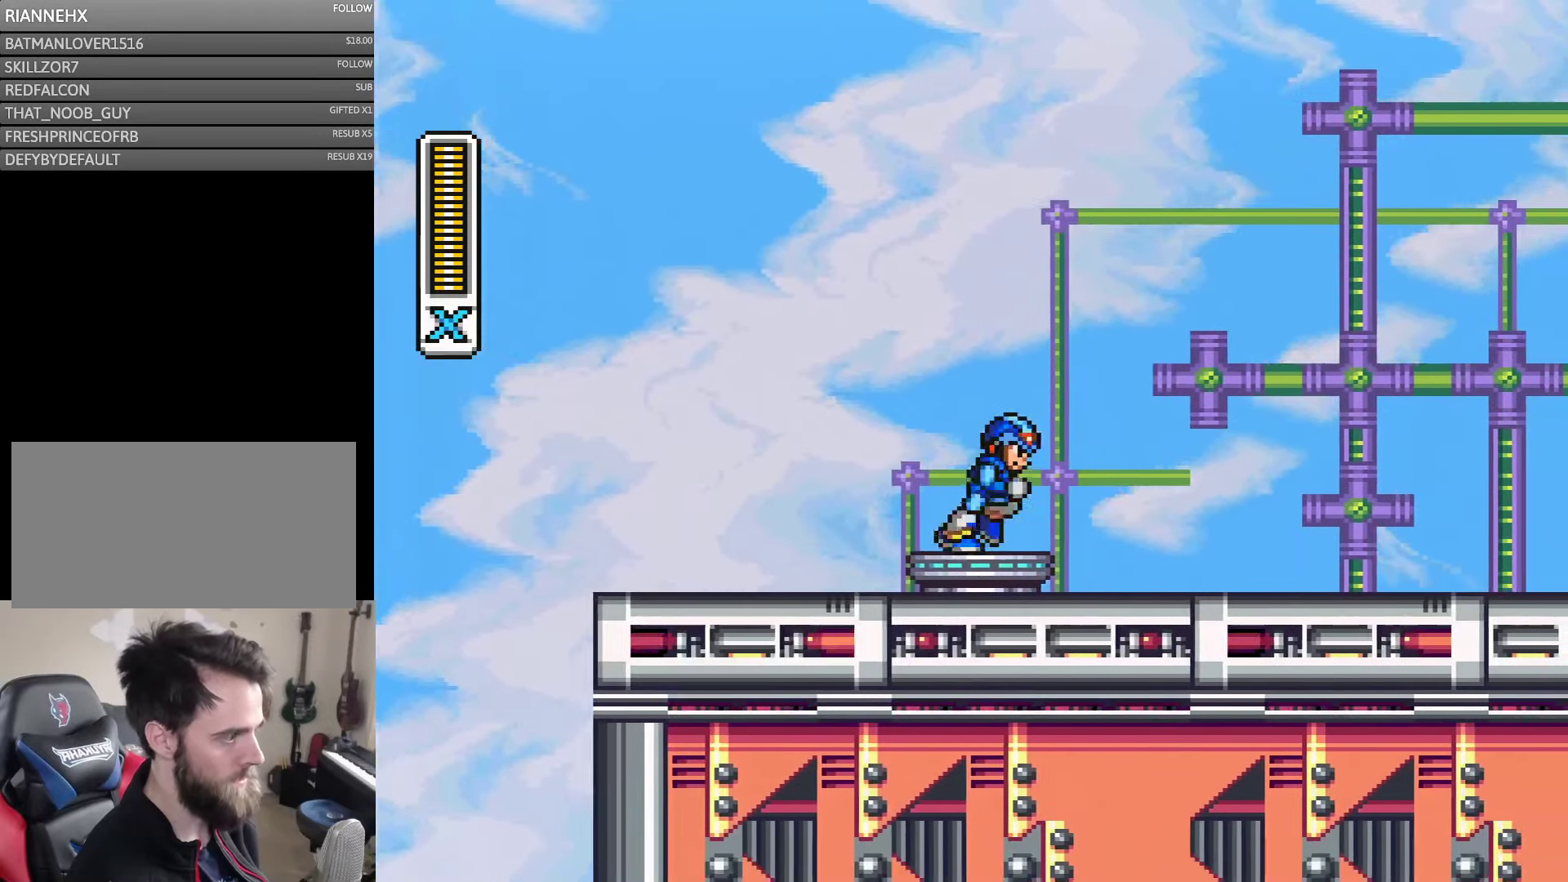
{"buttons": ["Y", "DPAD_RIGHT"], "events": [[117, "A", "down"], [184, "B", "down"], [334, "B", "up"], [367, "A", "up"]]}
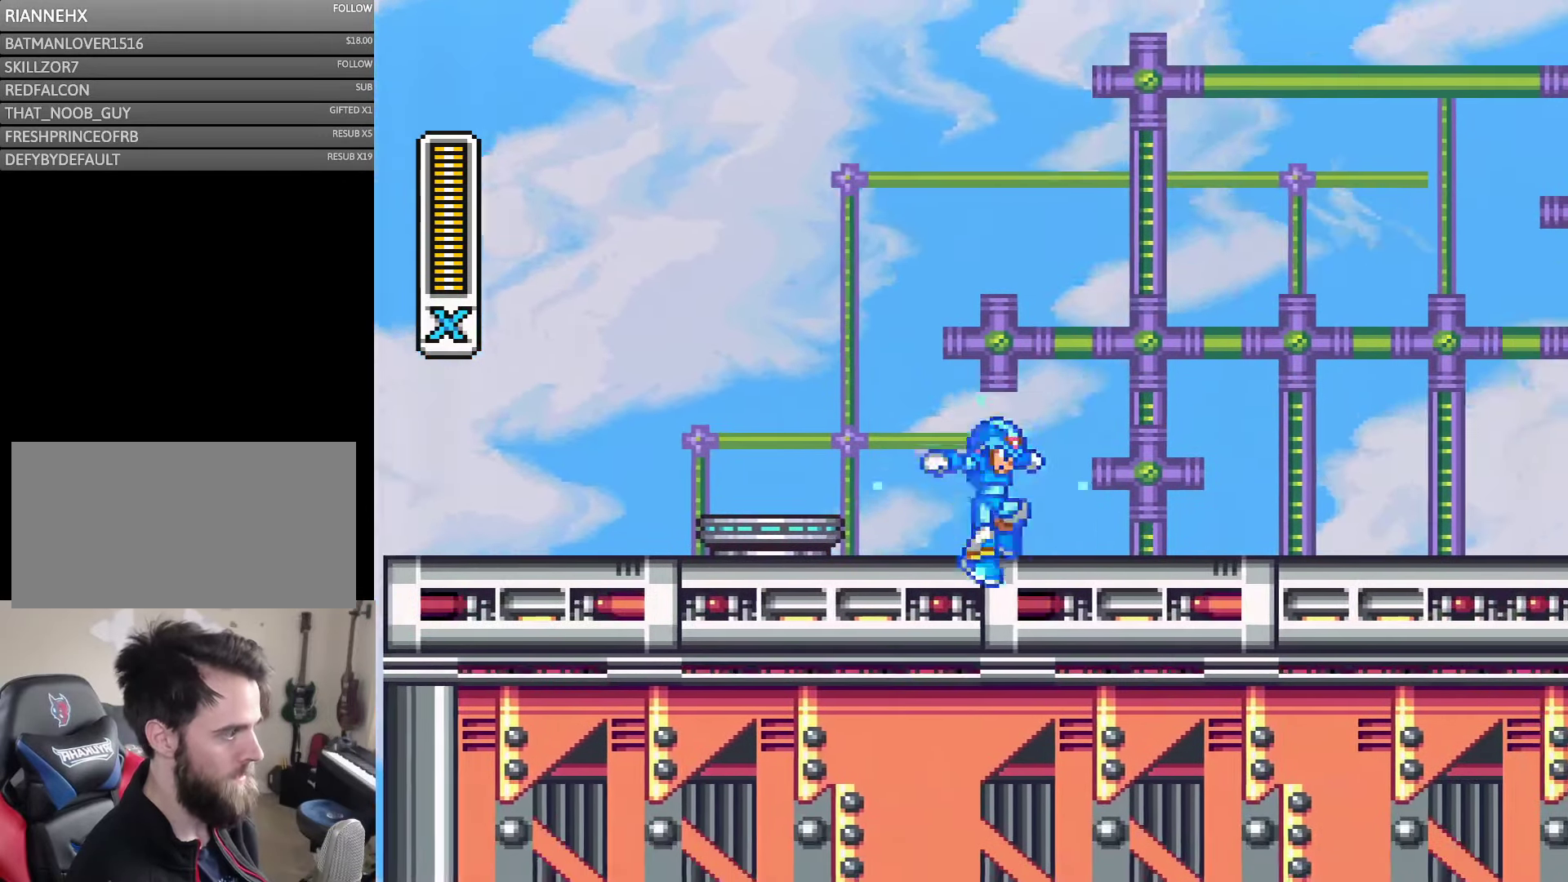
{"buttons": ["A", "B", "Y", "DPAD_RIGHT"], "events": [[184, "A", "down"], [350, "B", "down"]]}
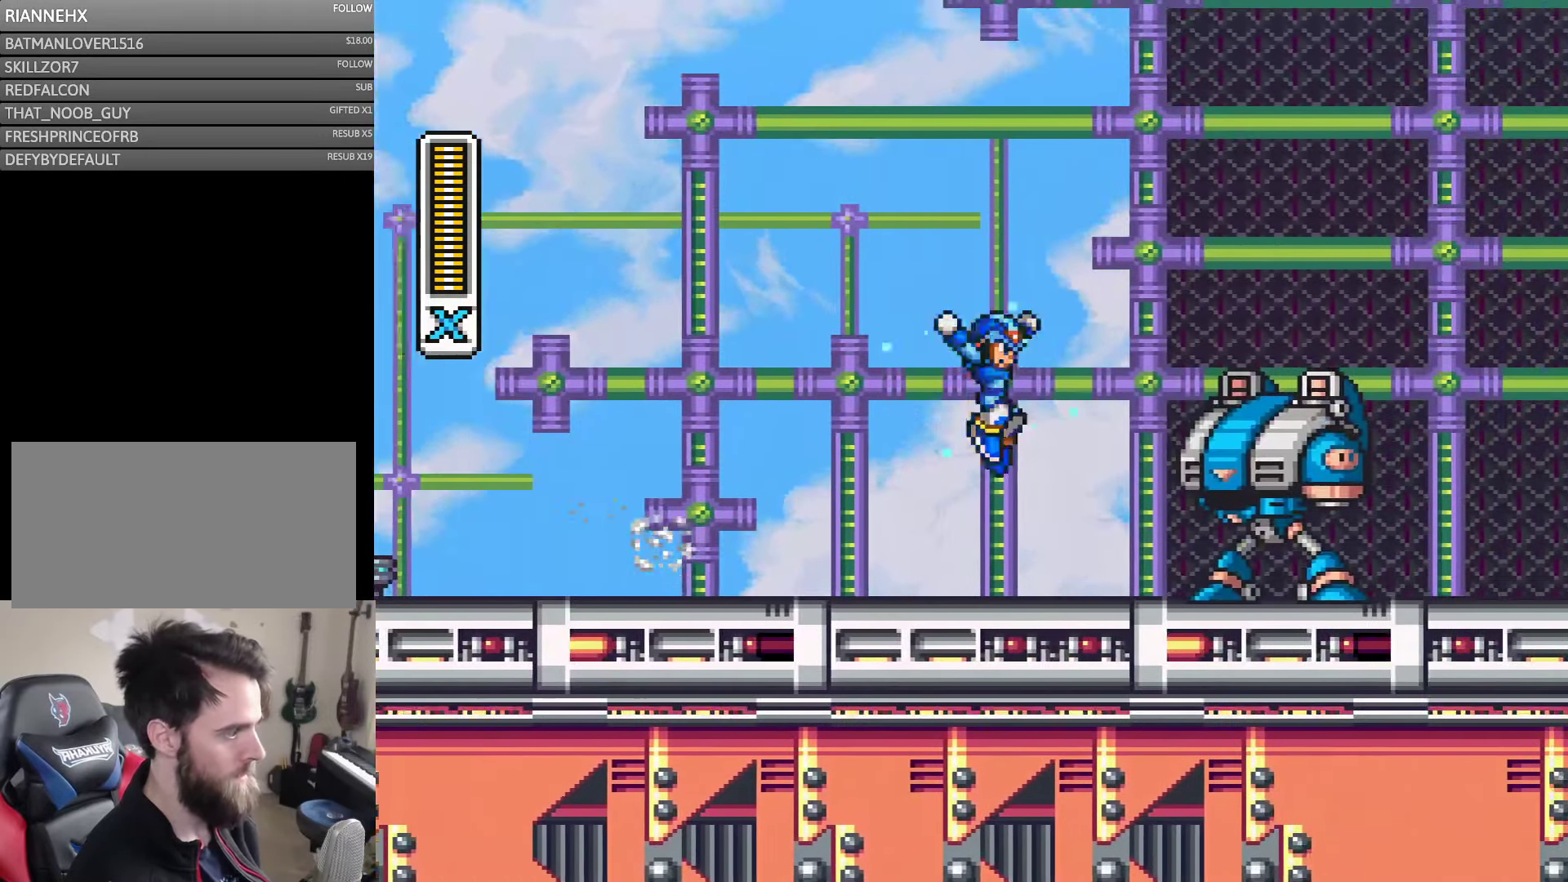
{"buttons": [], "events": [[50, "B", "up"], [67, "A", "up"], [184, "DPAD_RIGHT", "up"], [217, "Y", "up"], [267, "Y", "down"], [350, "Y", "up"]]}
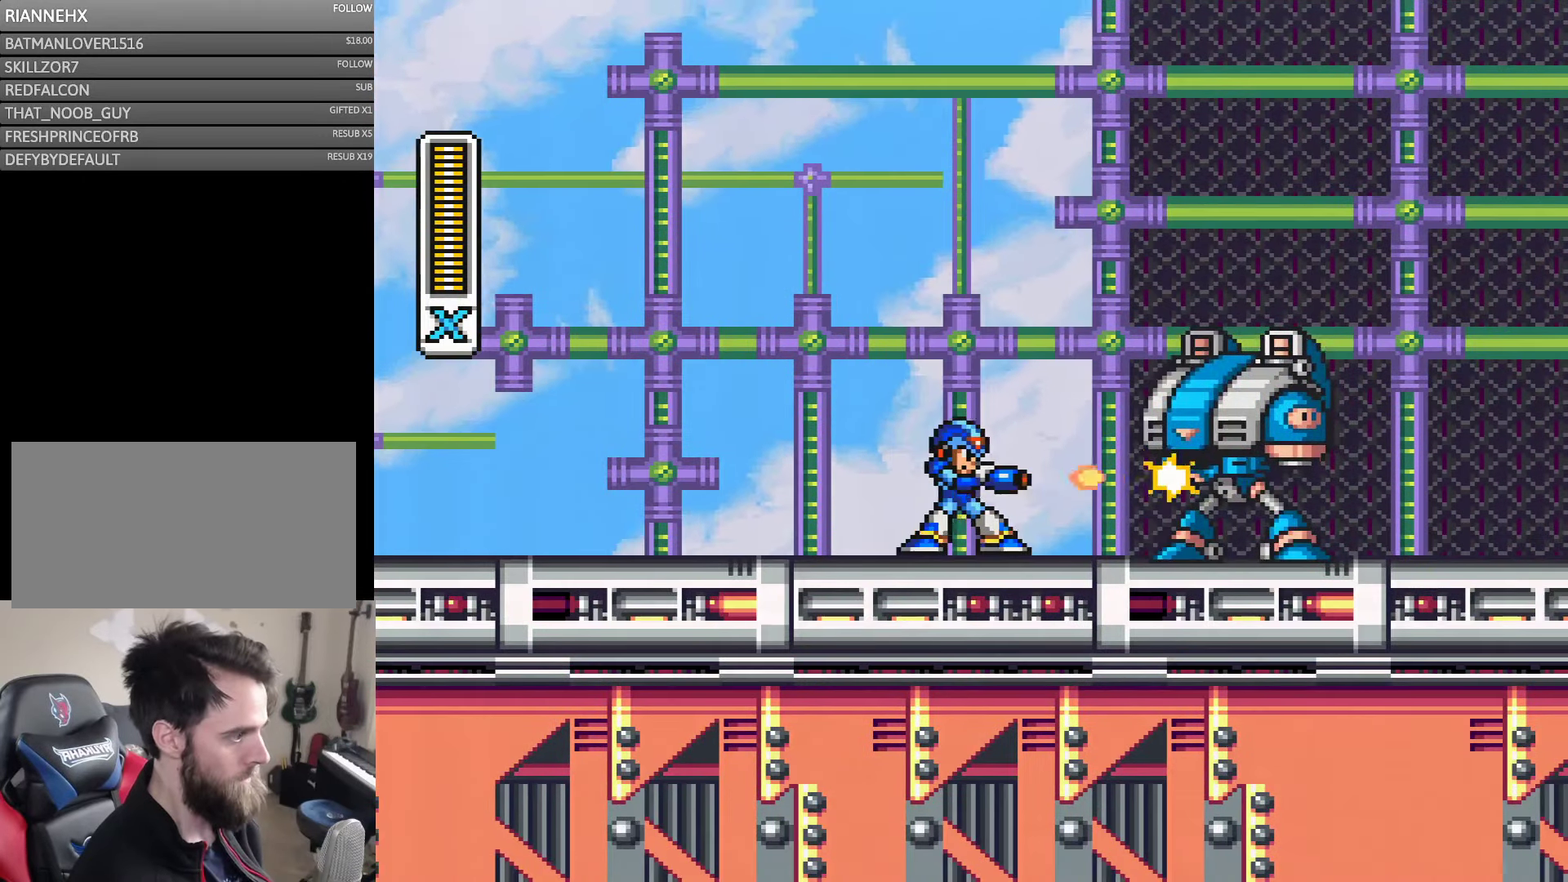
{"buttons": [], "events": [[217, "Y", "down"], [284, "Y", "up"], [334, "Y", "down"], [400, "Y", "up"], [450, "Y", "down"], [500, "Y", "up"]]}
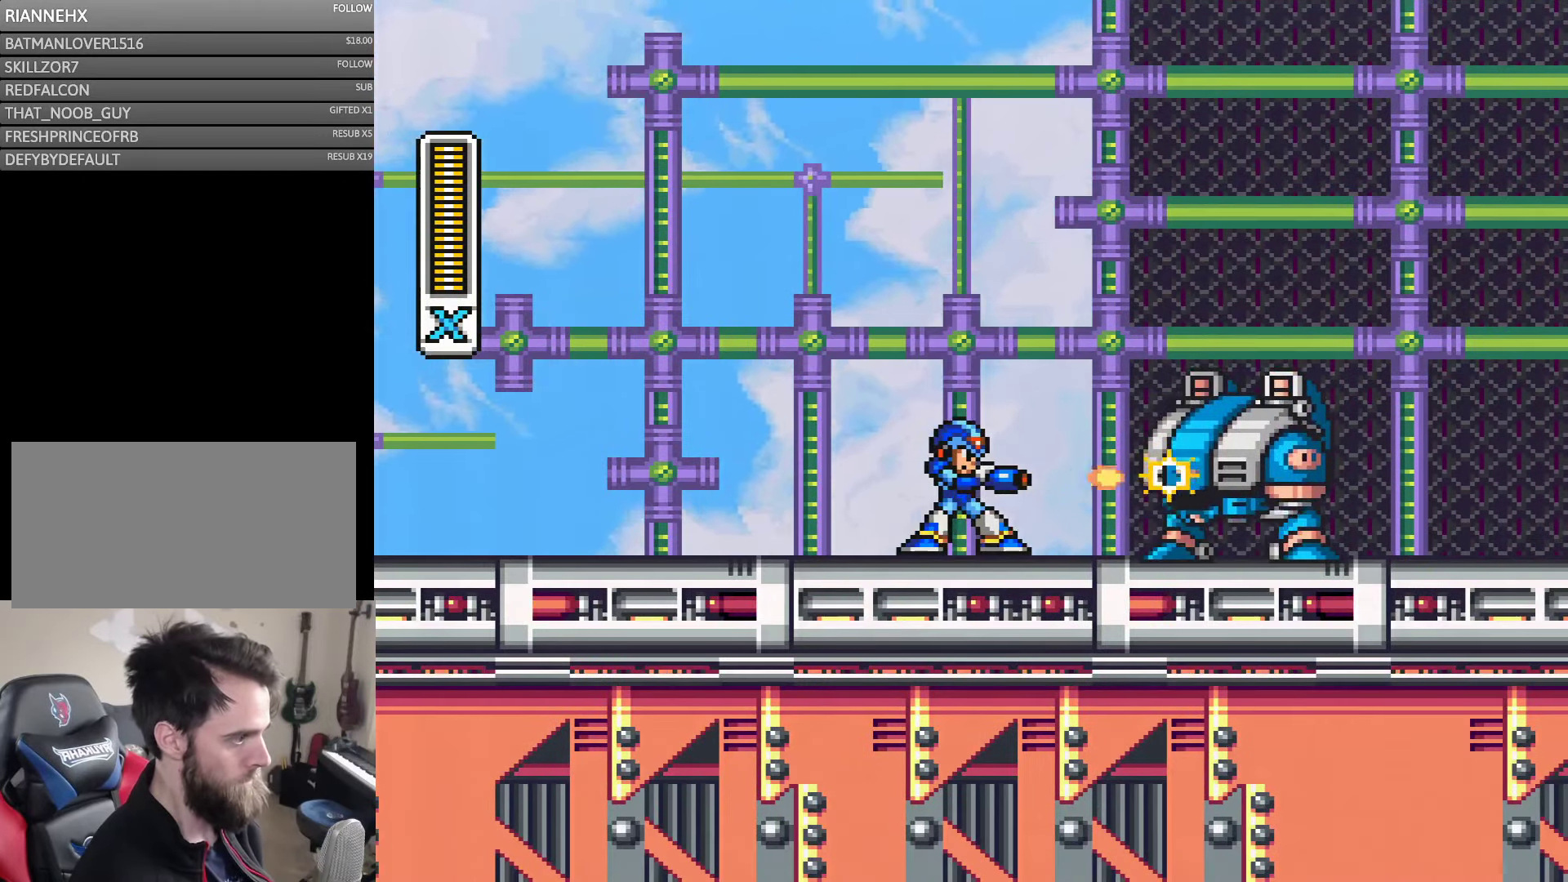
{"buttons": ["Y"], "events": [[67, "Y", "down"], [134, "Y", "up"], [217, "Y", "down"]]}
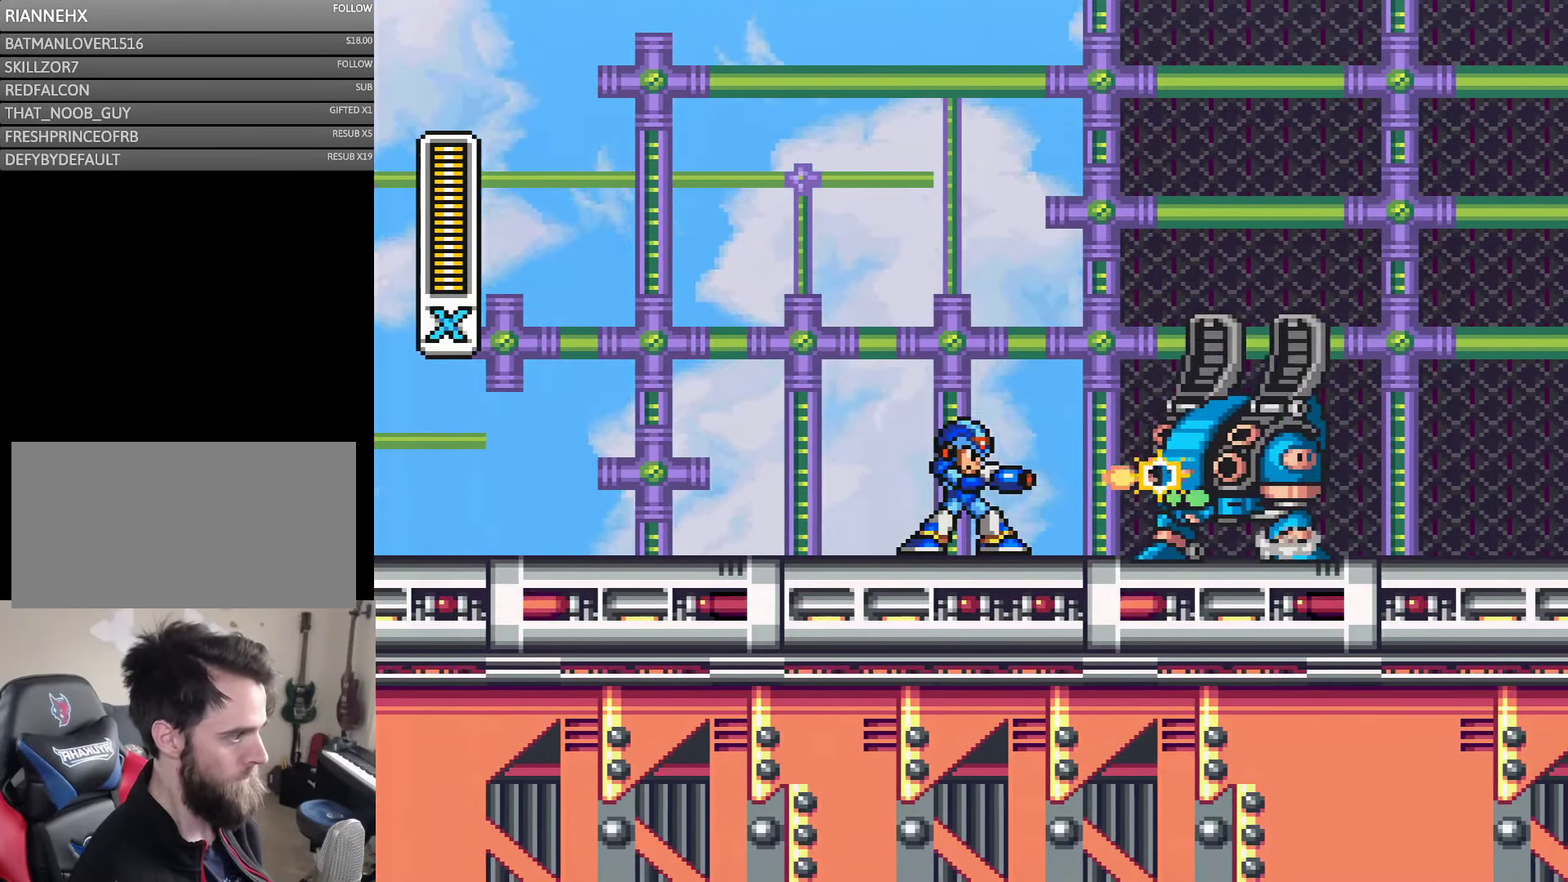
{"buttons": ["Y"], "events": [[17, "Y", "up"], [67, "Y", "down"], [117, "DPAD_RIGHT", "down"], [134, "DPAD_RIGHT", "up"], [134, "Y", "up"], [200, "Y", "down"], [250, "DPAD_RIGHT", "down"], [284, "Y", "up"], [350, "DPAD_RIGHT", "up"], [350, "Y", "down"], [400, "Y", "up"], [483, "Y", "down"]]}
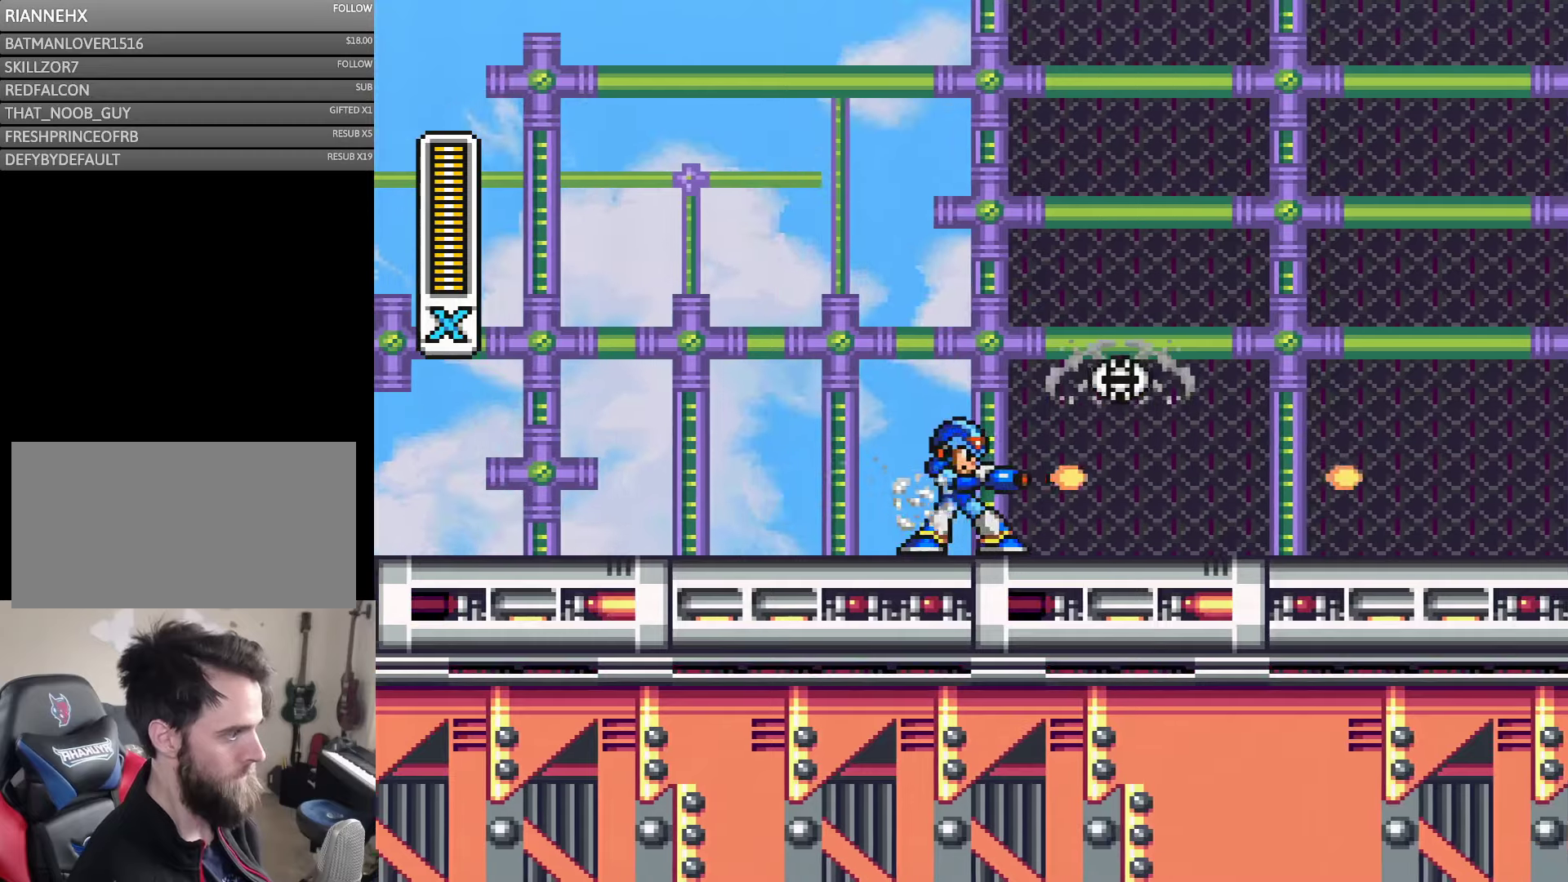
{"buttons": ["A", "B", "Y", "DPAD_RIGHT"], "events": [[33, "Y", "up"], [66, "DPAD_RIGHT", "down"], [100, "Y", "down"], [316, "A", "down"], [500, "B", "down"]]}
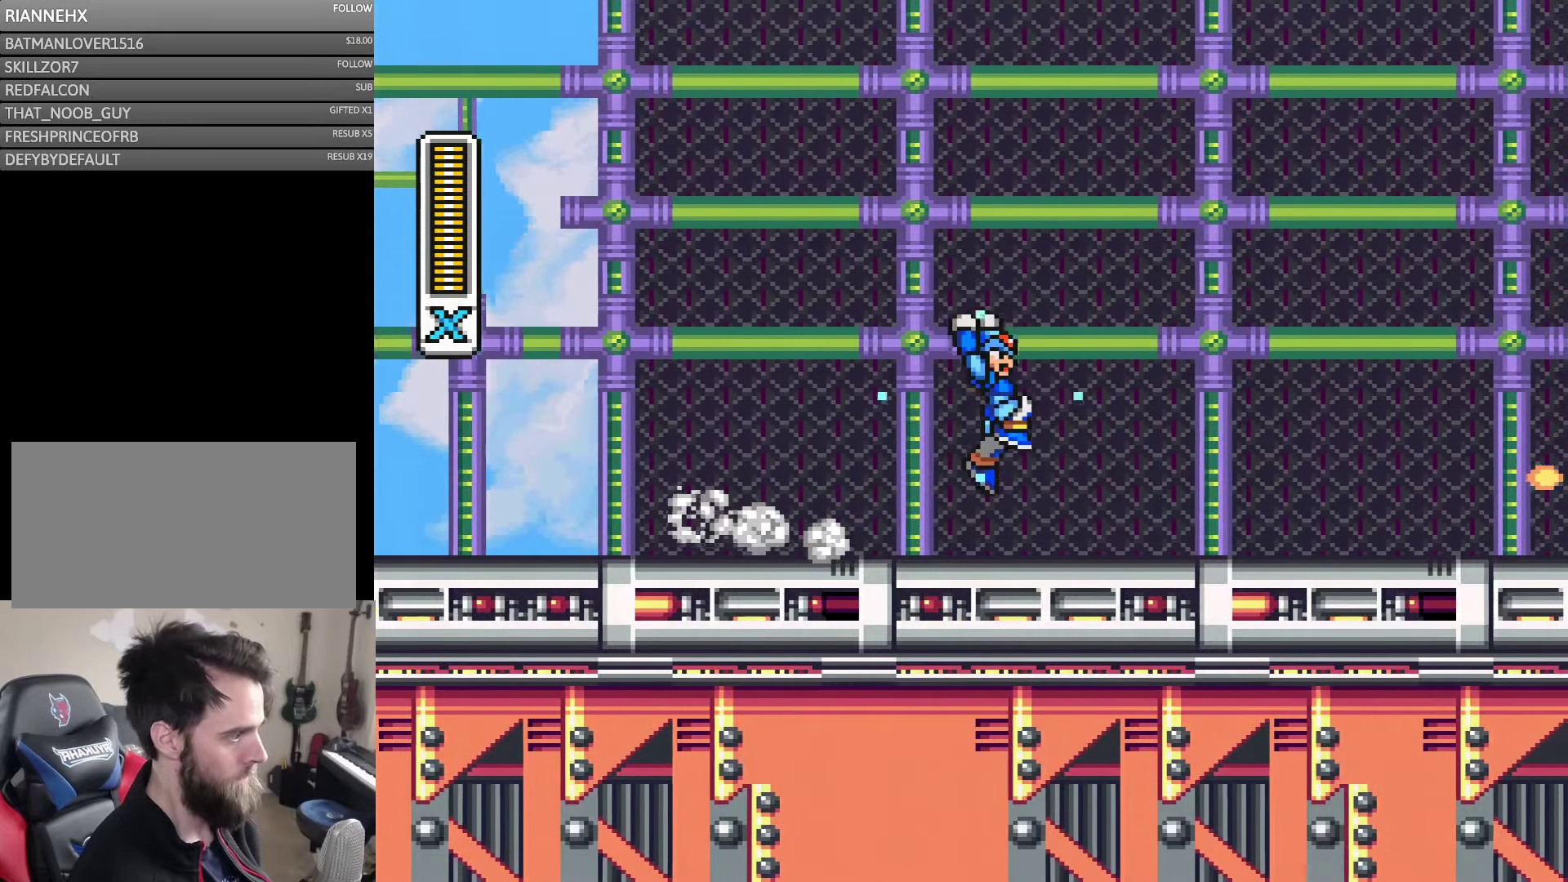
{"buttons": ["A", "B", "Y", "DPAD_RIGHT"], "events": [[100, "A", "up"], [100, "B", "up"], [350, "A", "down"], [466, "B", "down"]]}
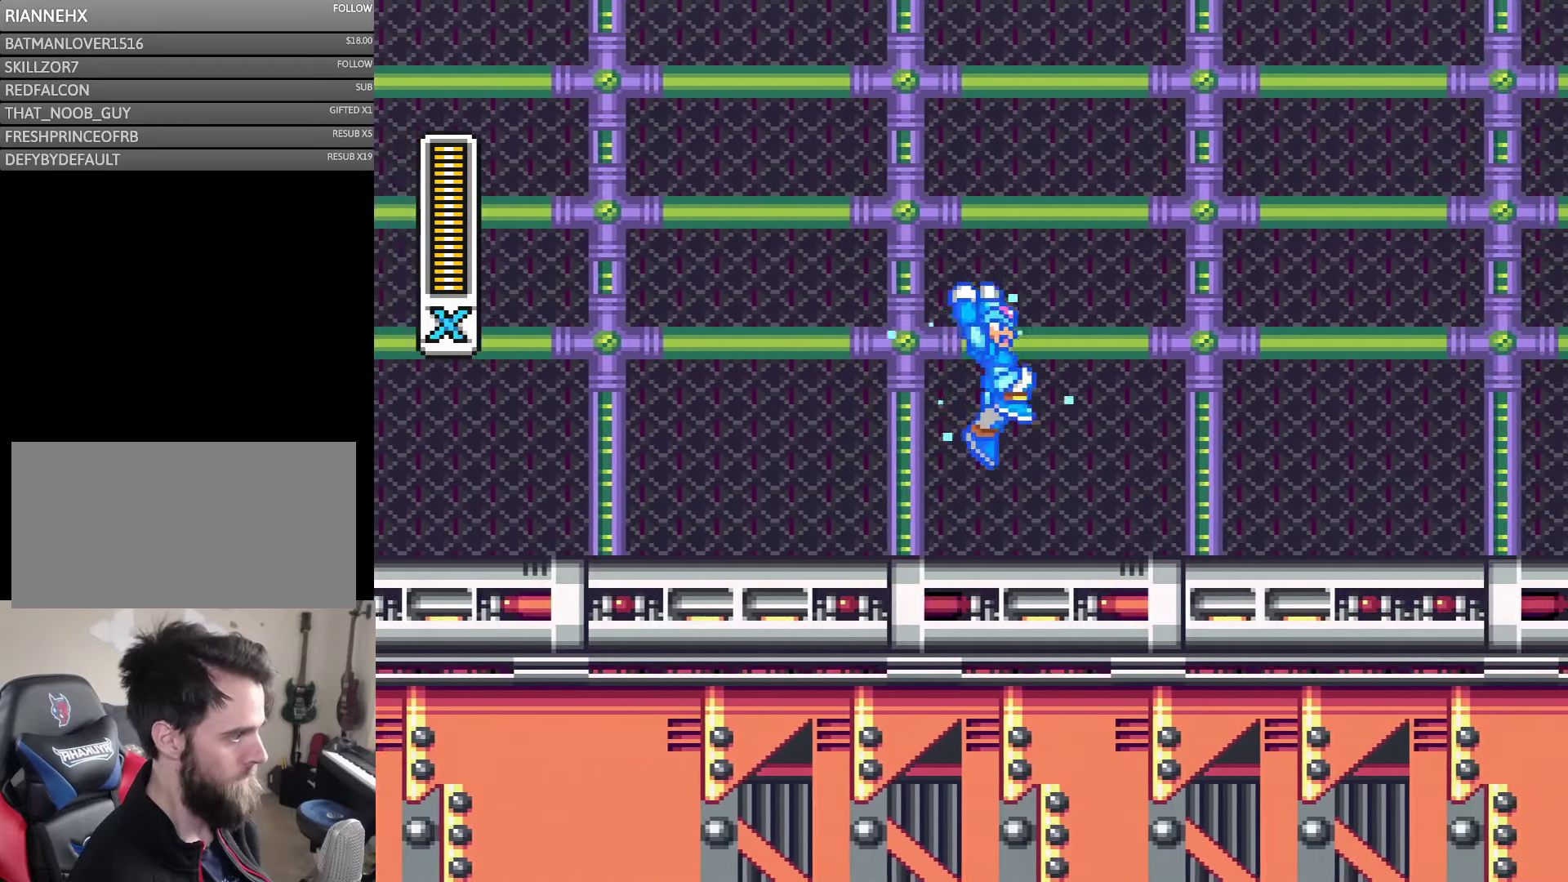
{"buttons": ["A", "B", "Y", "DPAD_RIGHT"], "events": [[116, "A", "up"], [116, "B", "up"], [350, "A", "down"], [500, "B", "down"]]}
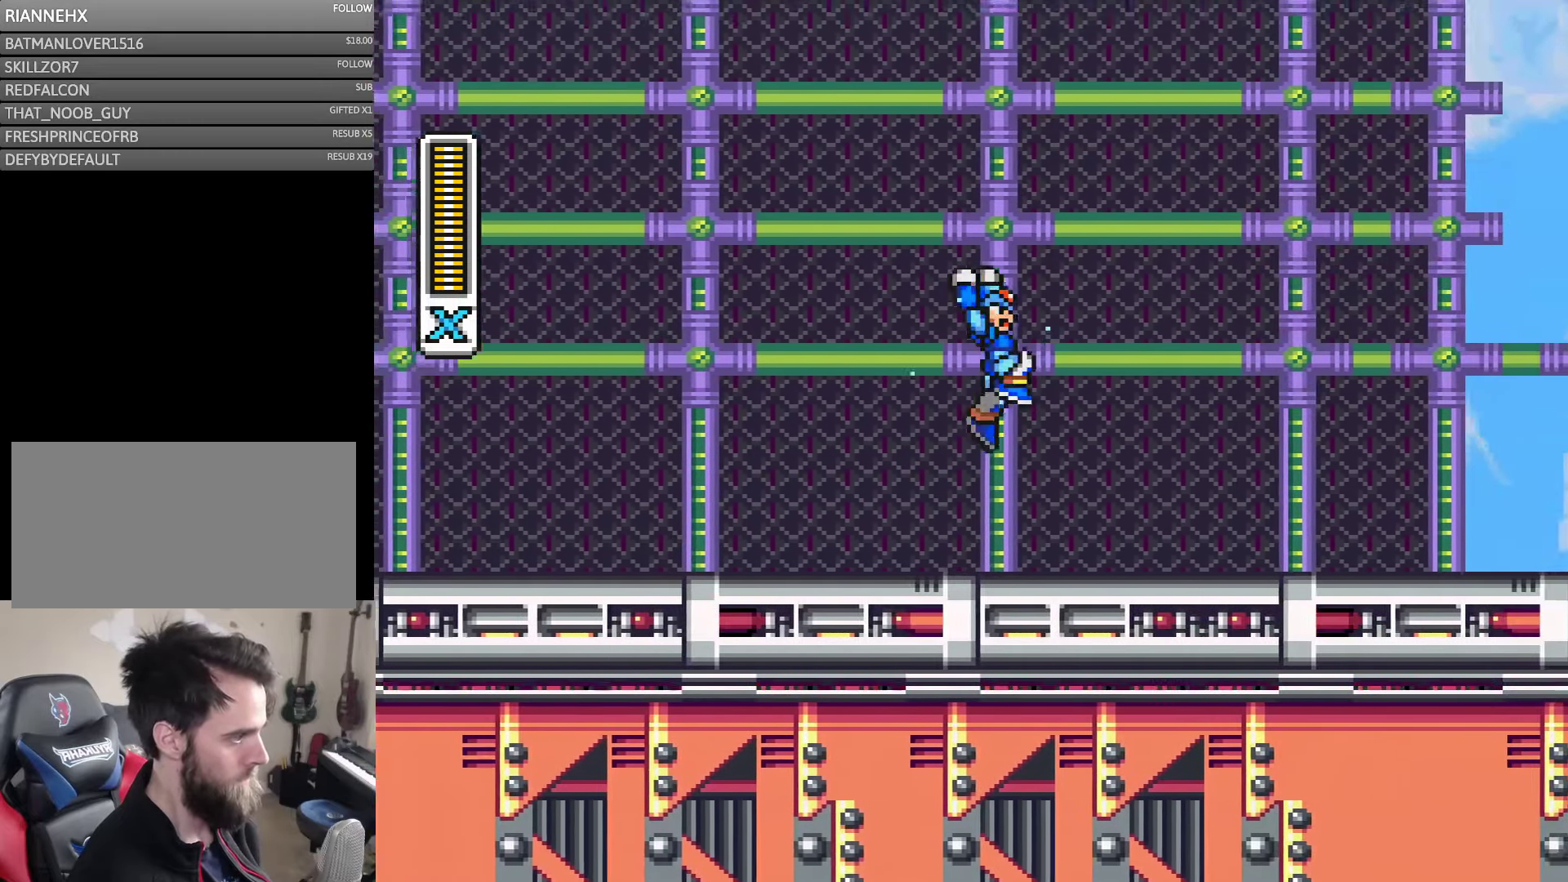
{"buttons": ["Y", "DPAD_RIGHT"], "events": [[233, "B", "up"], [283, "A", "up"]]}
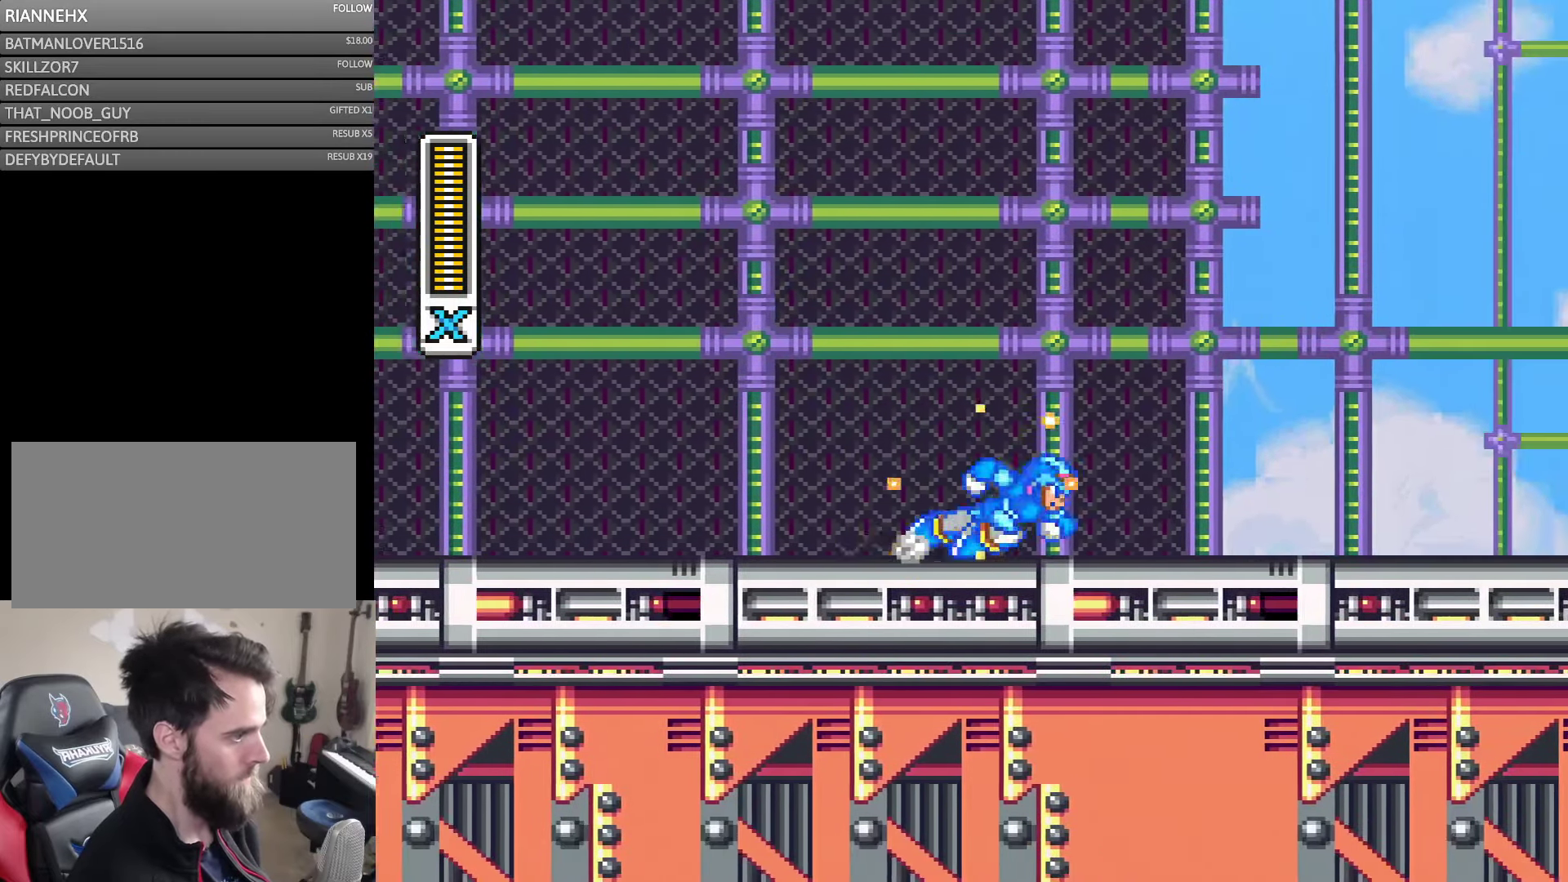
{"buttons": ["A", "B", "Y", "DPAD_RIGHT"], "events": [[66, "A", "down"], [300, "B", "down"]]}
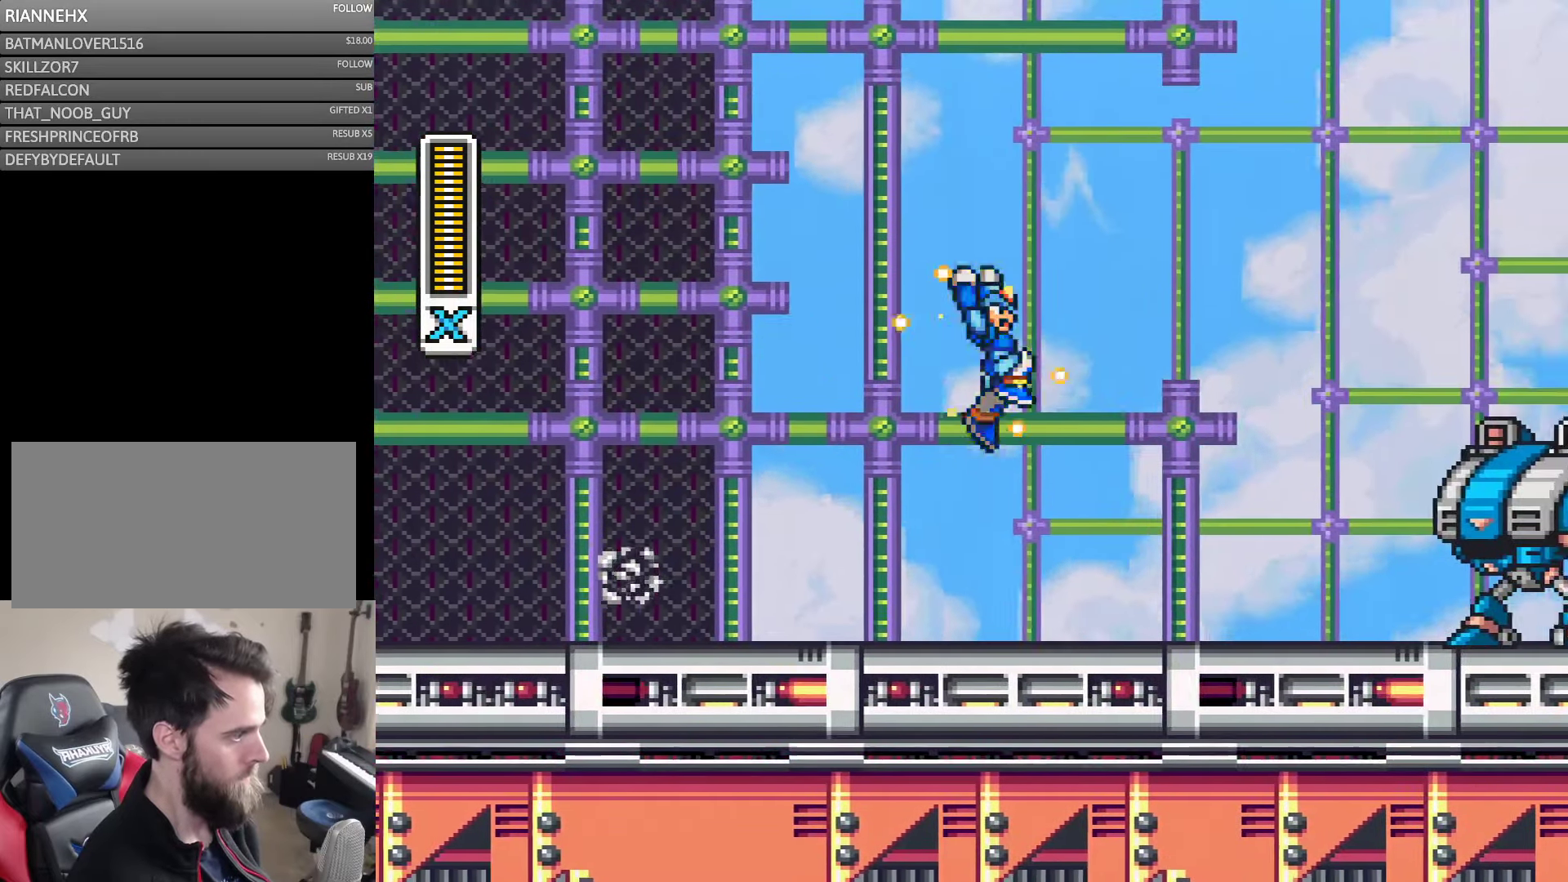
{"buttons": [], "events": [[366, "B", "up"], [400, "A", "up"], [466, "Y", "up"], [500, "DPAD_RIGHT", "up"]]}
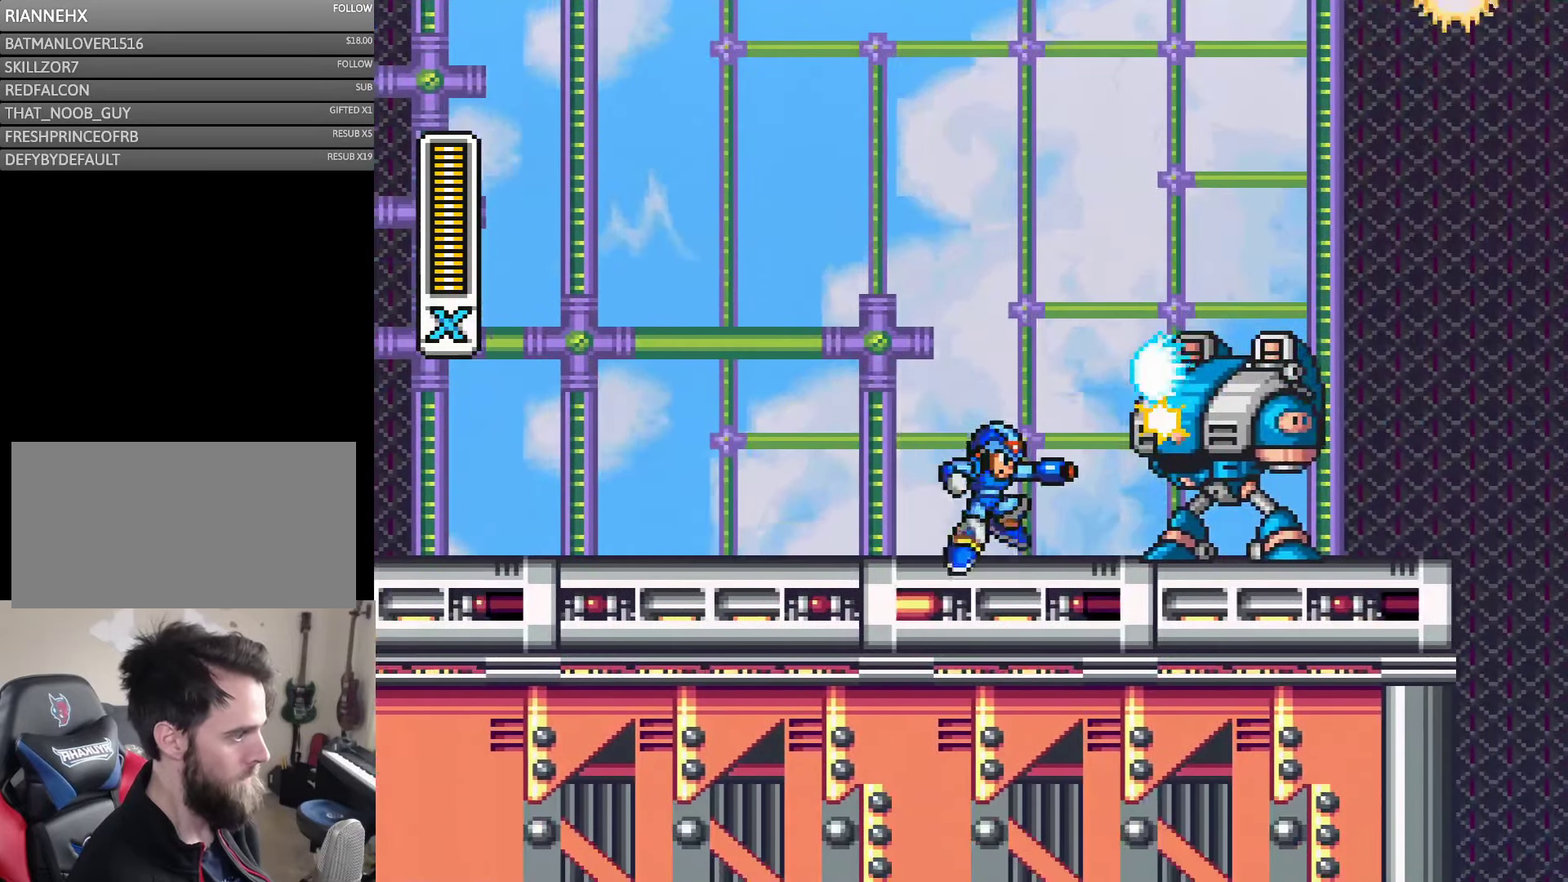
{"buttons": ["Y", "DPAD_RIGHT"], "events": [[133, "Y", "down"], [333, "Y", "up"], [400, "Y", "down"], [433, "DPAD_RIGHT", "down"]]}
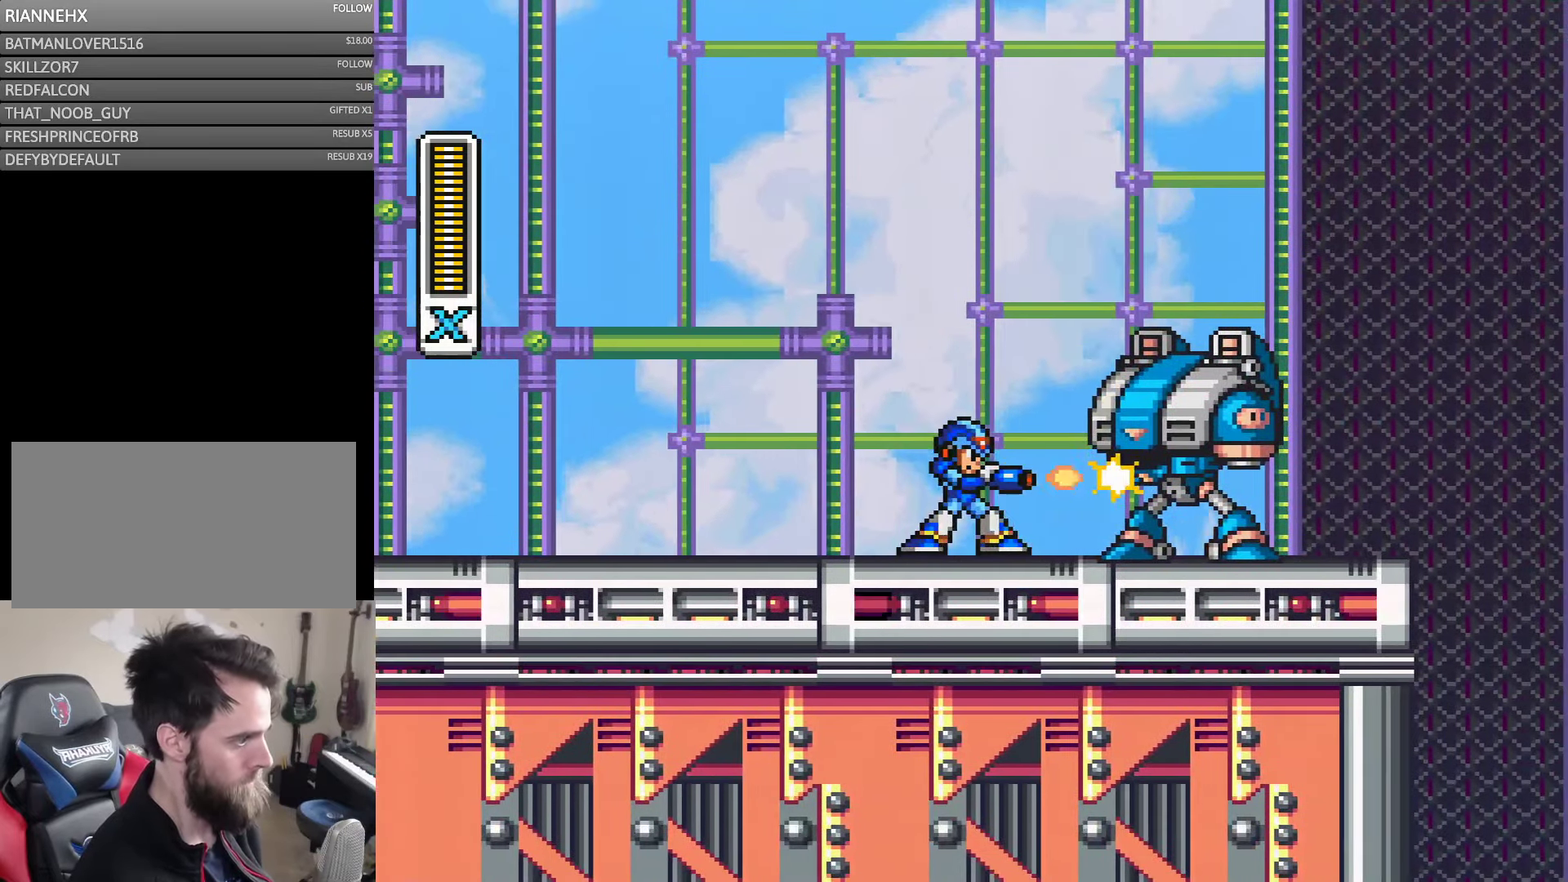
{"buttons": ["Y"], "events": [[66, "DPAD_RIGHT", "up"], [66, "Y", "up"], [133, "Y", "down"], [166, "DPAD_RIGHT", "down"], [266, "DPAD_RIGHT", "up"]]}
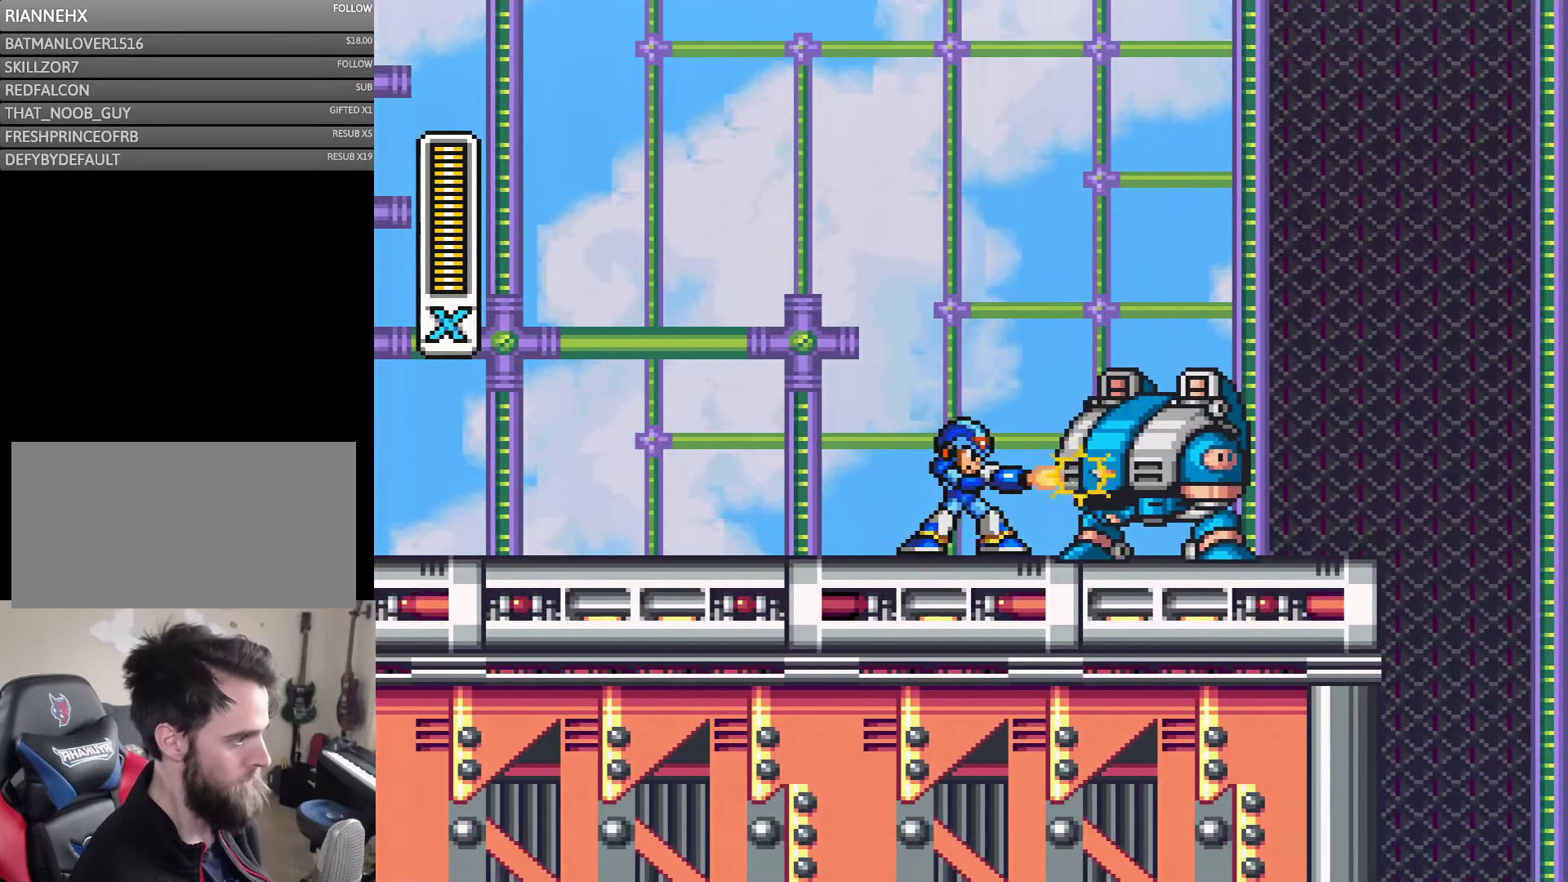
{"buttons": ["Y"], "events": [[350, "Y", "up"], [366, "DPAD_RIGHT", "down"], [400, "Y", "down"], [433, "DPAD_RIGHT", "up"]]}
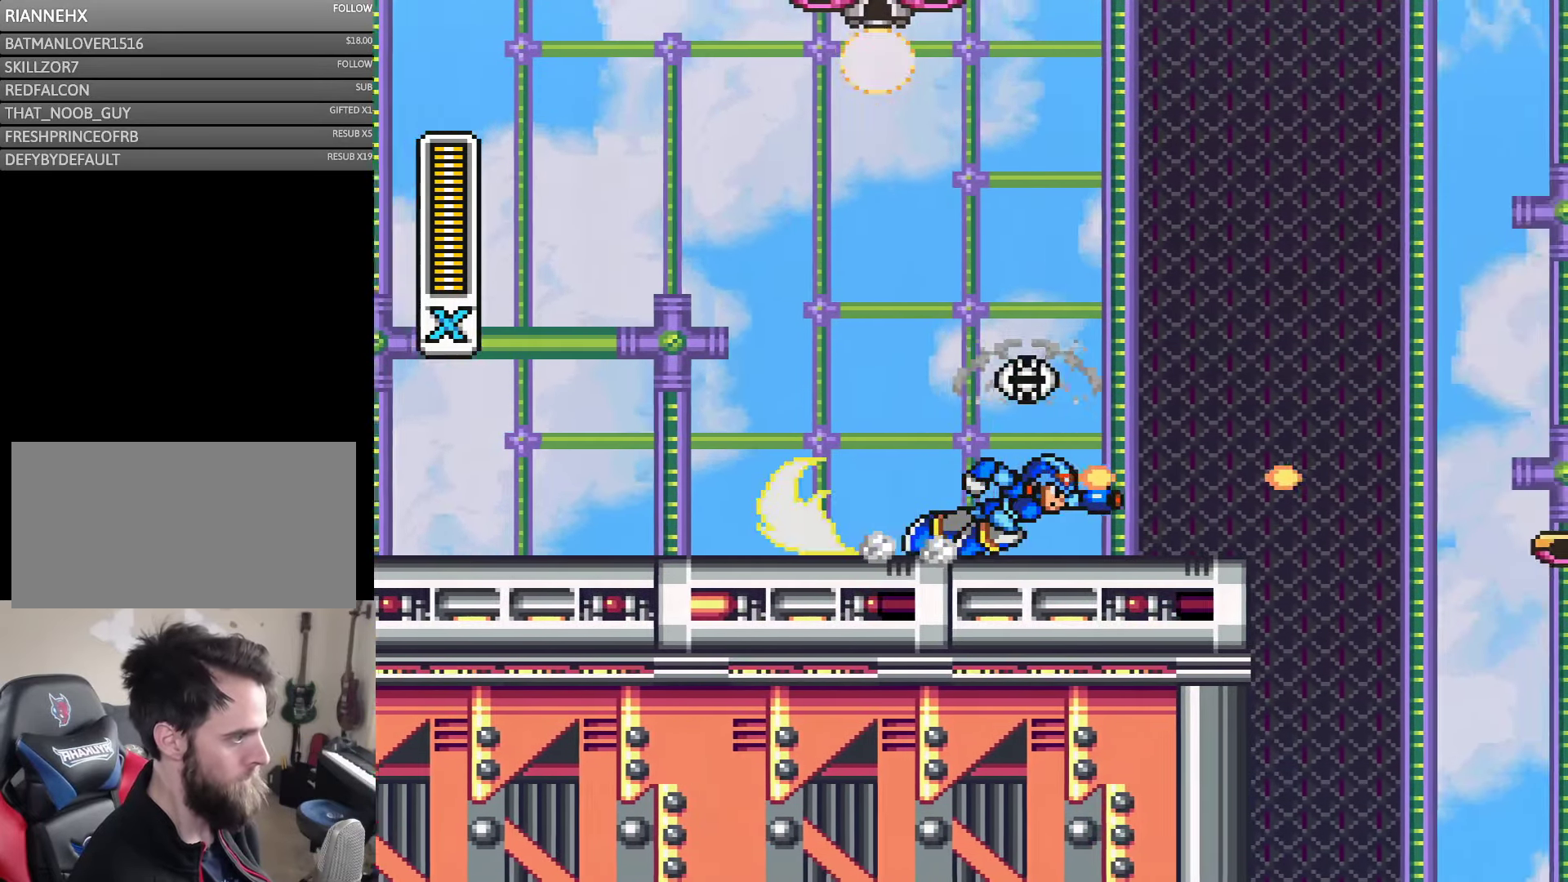
{"buttons": ["Y", "DPAD_LEFT"], "events": [[33, "DPAD_RIGHT", "down"], [233, "A", "down"], [366, "B", "down"], [366, "DPAD_RIGHT", "up"], [366, "DPAD_UP", "down"], [400, "DPAD_LEFT", "down"], [400, "DPAD_UP", "up"], [467, "A", "up"], [500, "B", "up"]]}
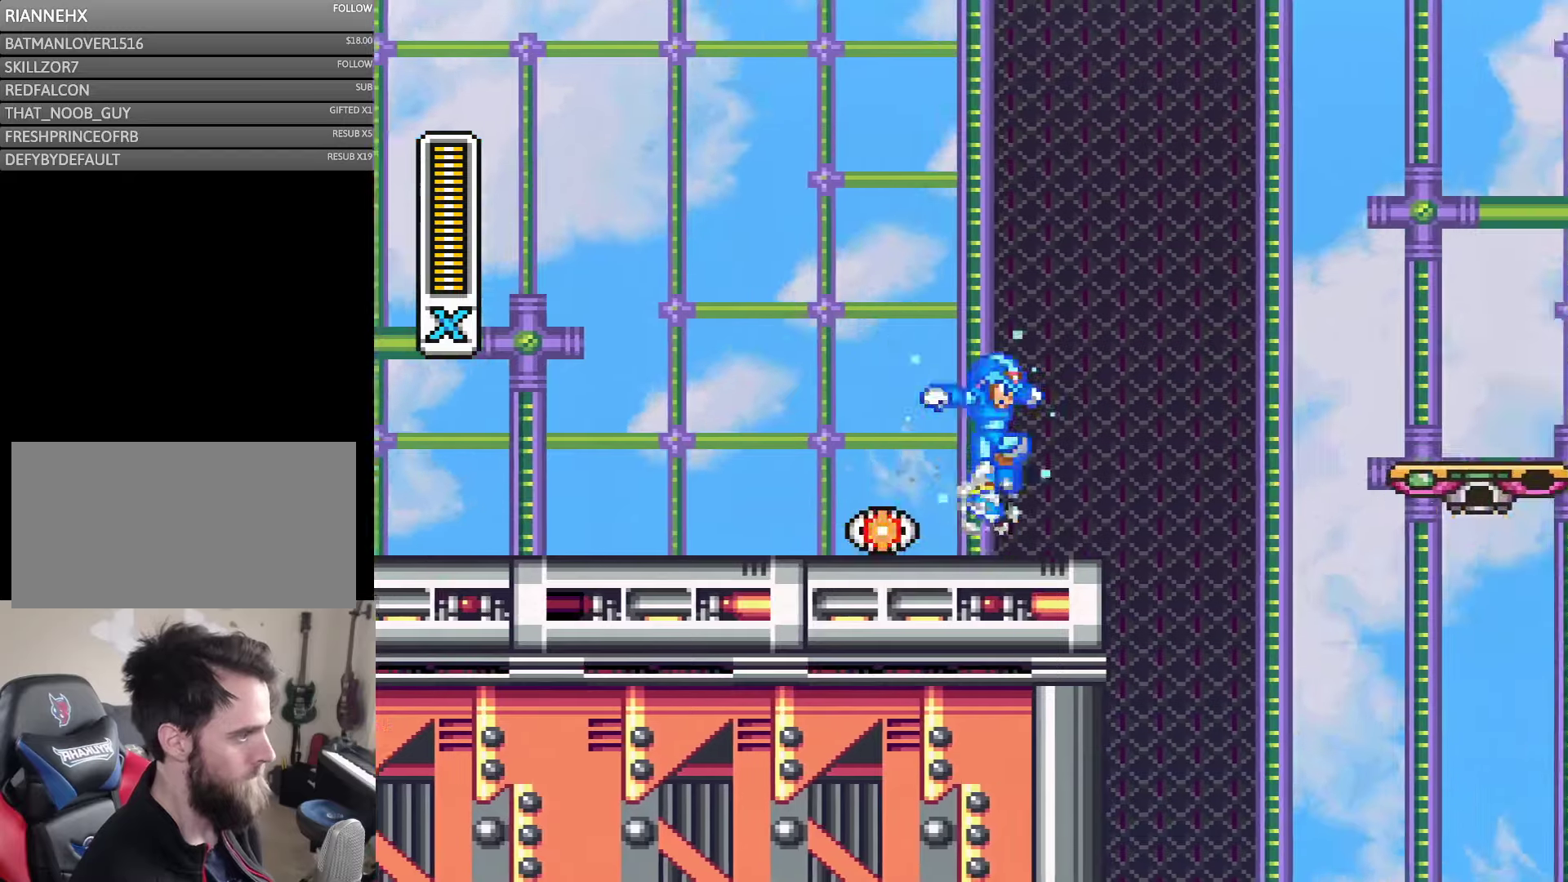
{"buttons": ["Y"], "events": [[33, "DPAD_LEFT", "up"], [67, "DPAD_RIGHT", "down"], [200, "DPAD_RIGHT", "up"]]}
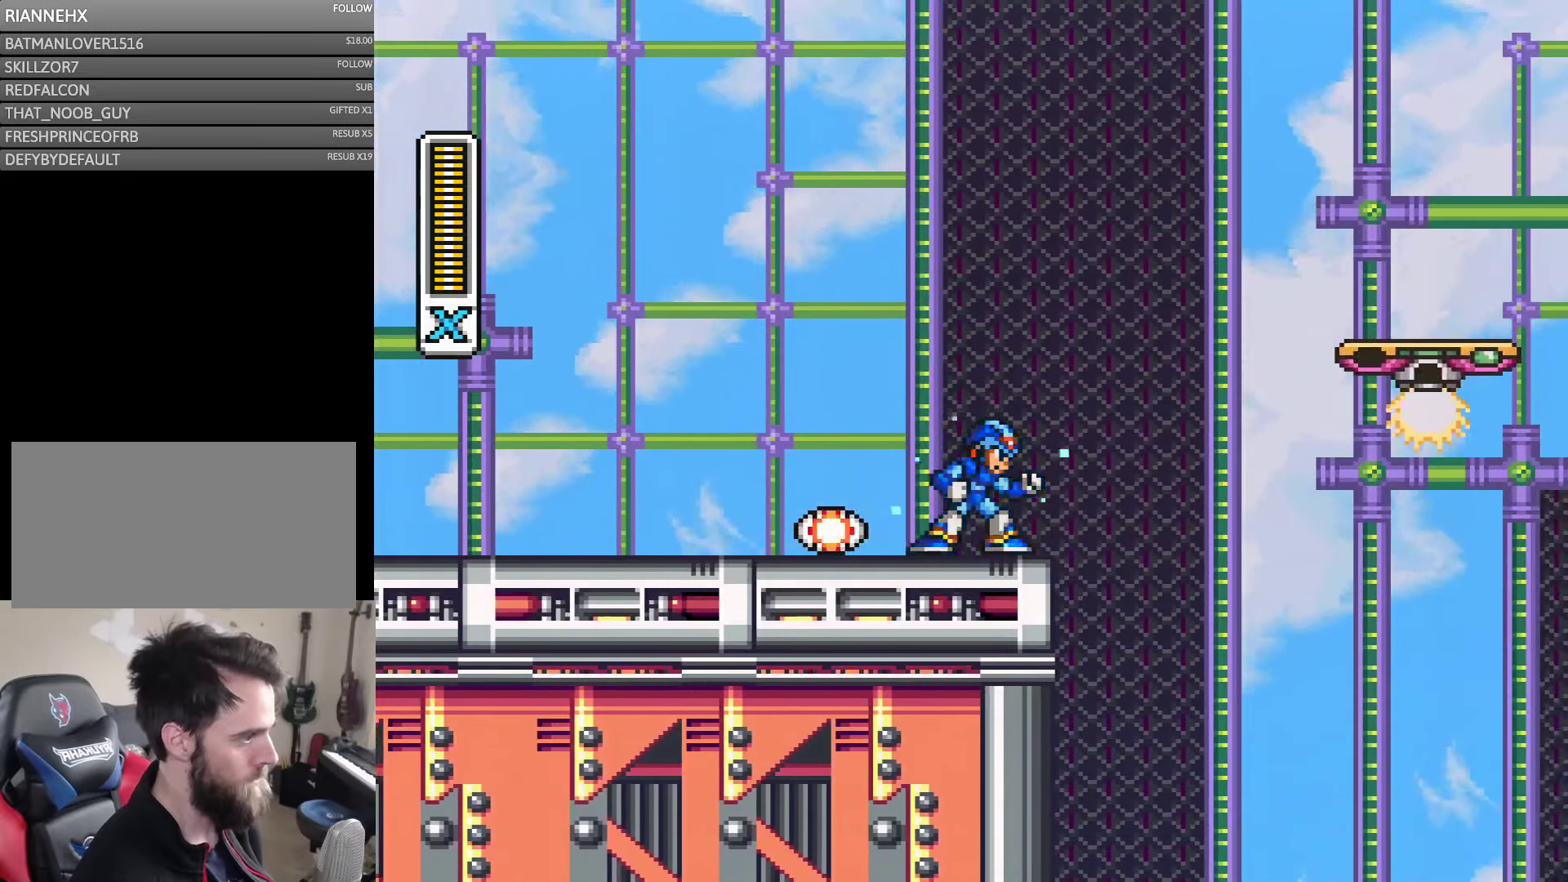
{"buttons": ["Y"], "events": []}
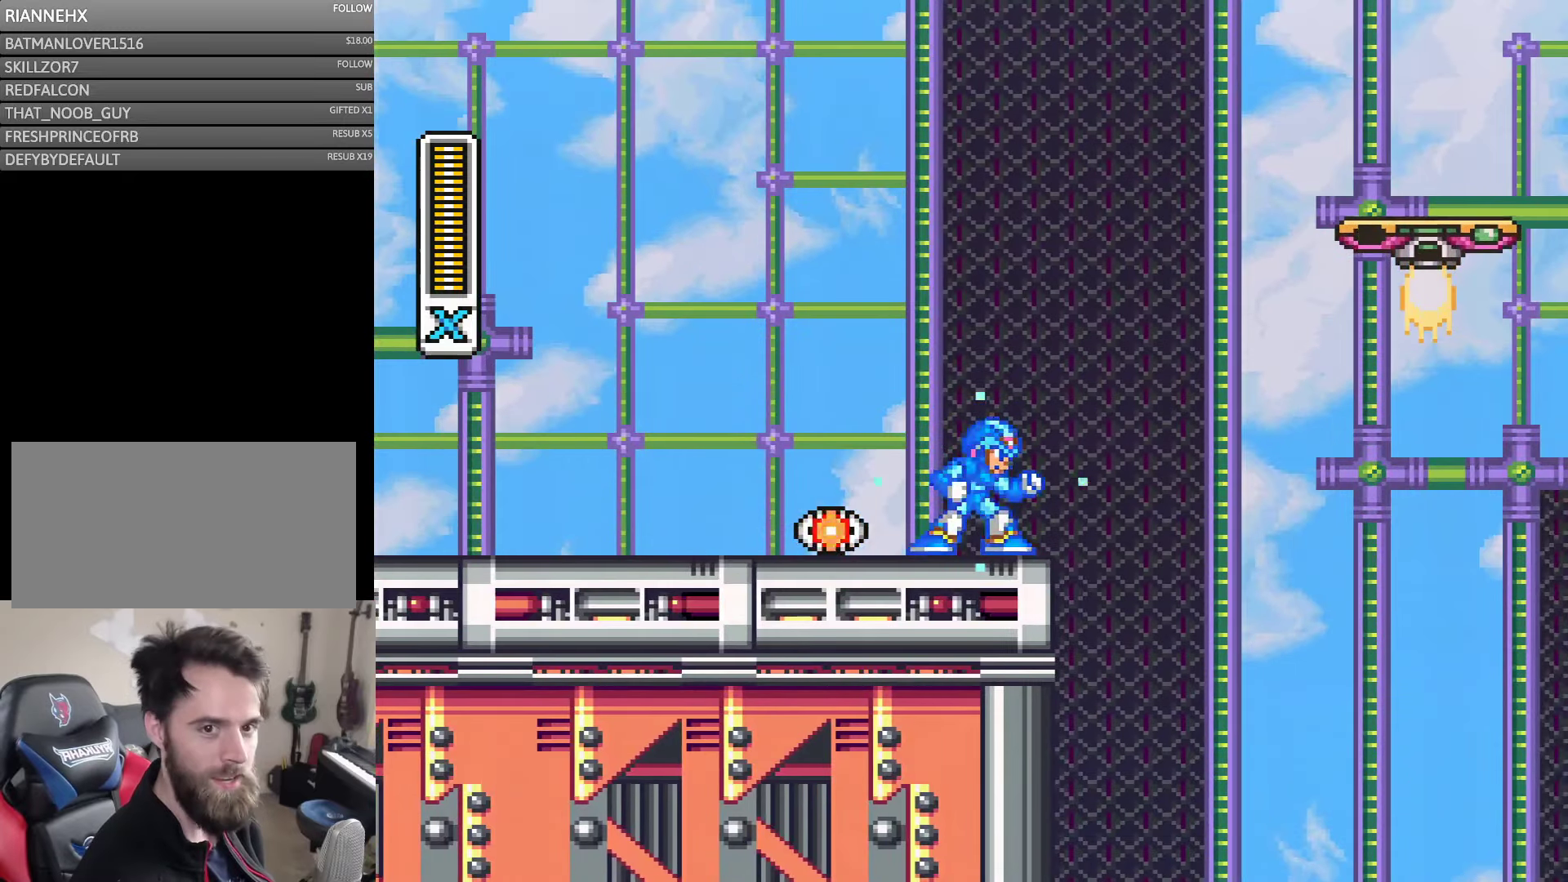
{"buttons": ["Y"], "events": []}
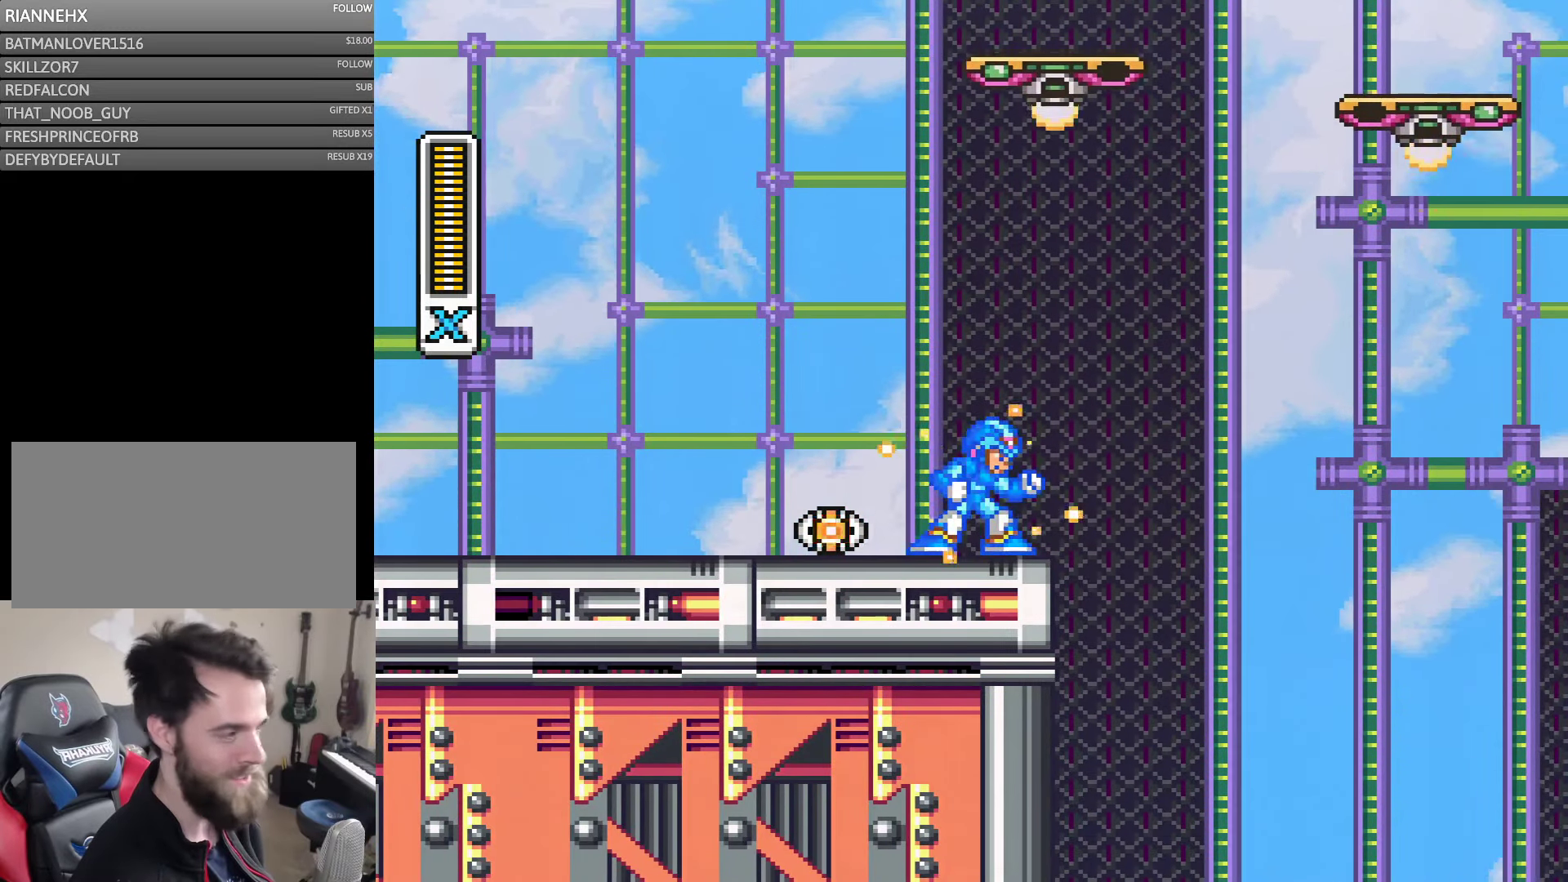
{"buttons": ["Y"], "events": []}